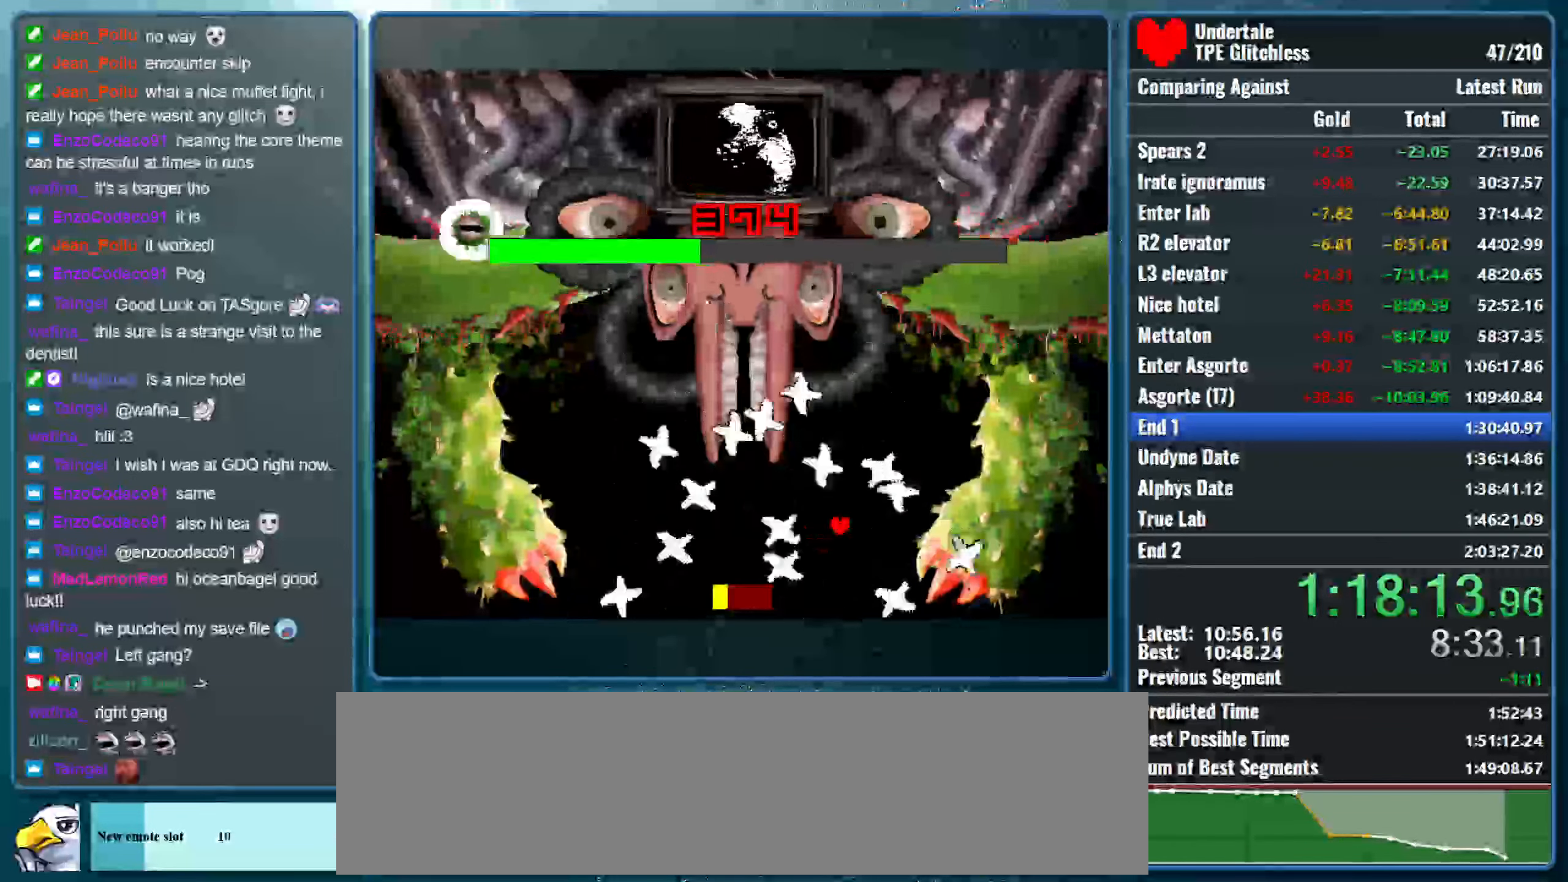
Gameplay with keyboard; each line is a JSON object with the keys held at the frame after it. "events" lists presses ("down") and releases ("up") of "alt", "c", "ctrl", "down", "left", "return", "right", "shift", "space", "up", "x" and "z" between this image and that frame as [ms after this image, input, new state], when the widget could be followed in between. No other keys are recorded. Mouse input is not recorded.
{"keys": ["left", "up"], "events": [[233, "right", "down"], [366, "right", "up"], [366, "up", "down"], [400, "left", "down"]]}
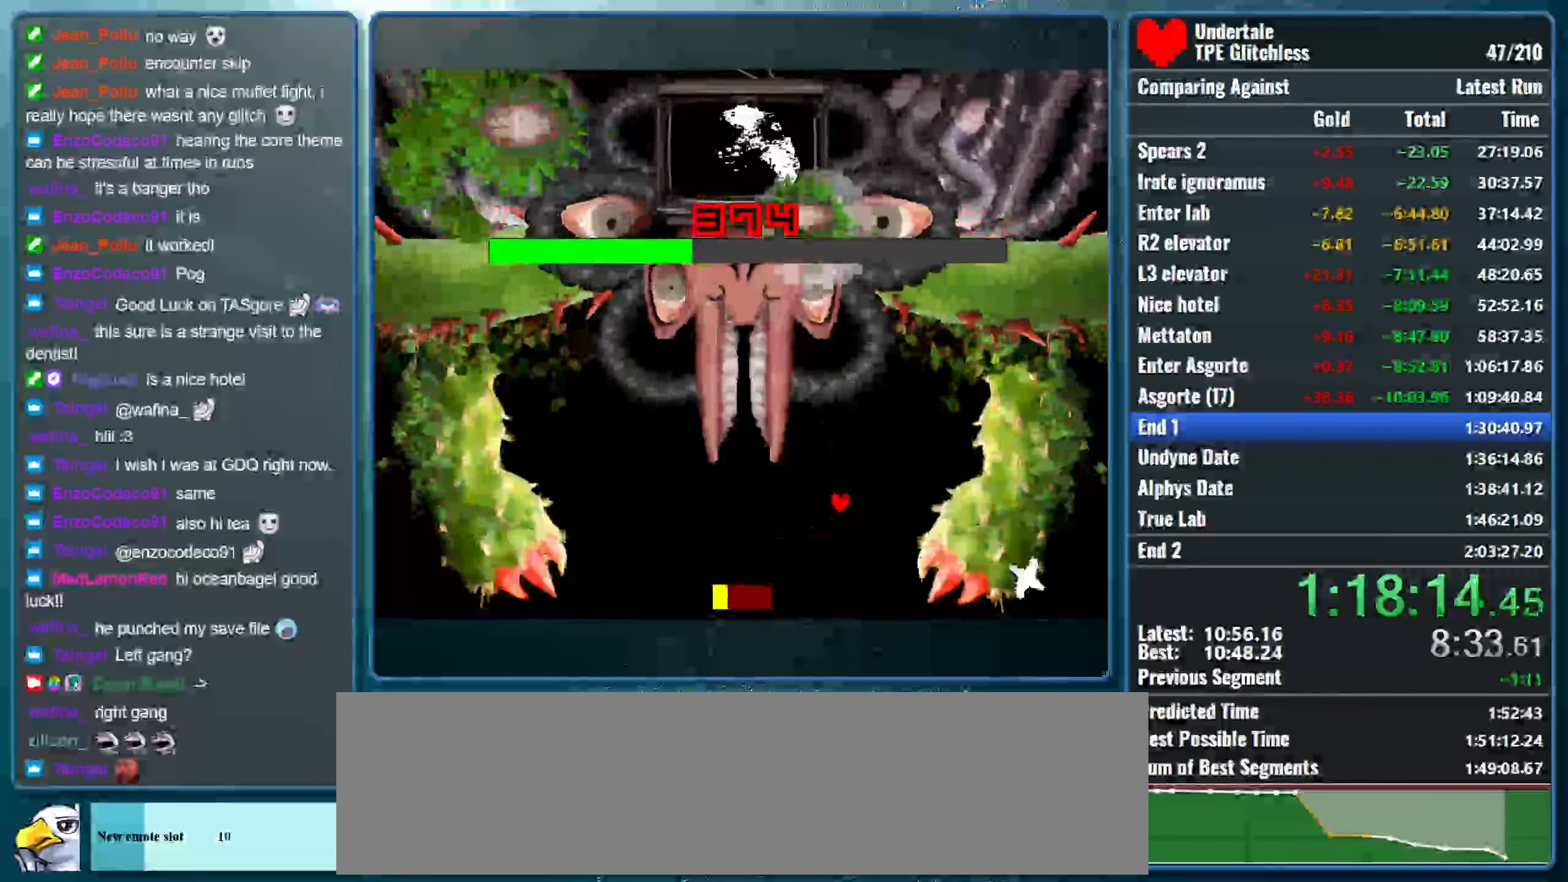
{"keys": ["down", "left"], "events": [[33, "up", "up"], [200, "down", "down"]]}
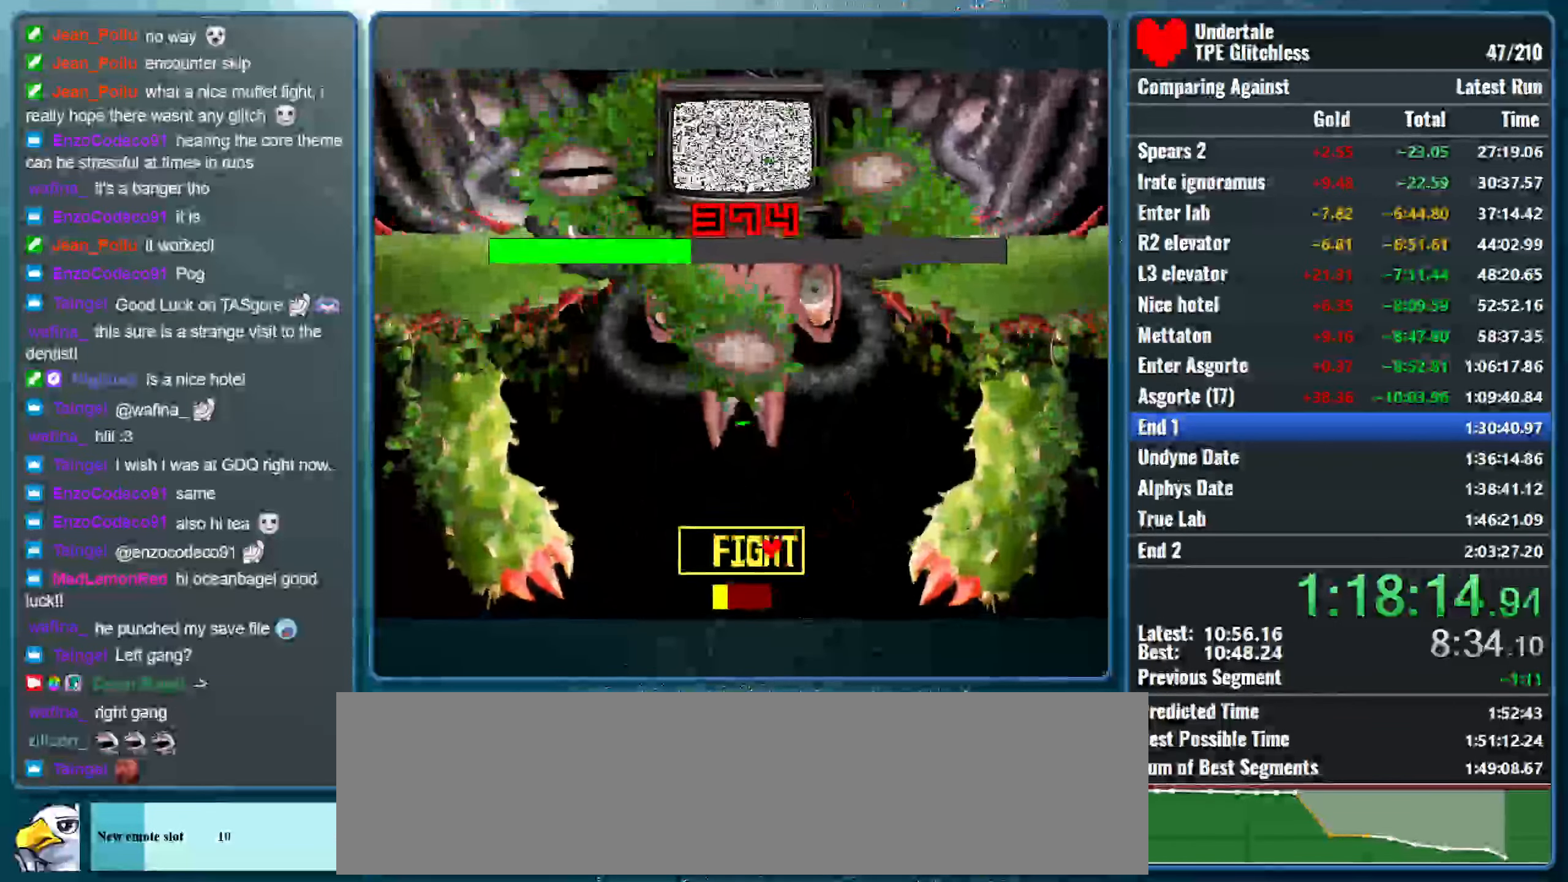
{"keys": ["right", "up"], "events": [[100, "z", "down"], [133, "down", "up"], [233, "z", "up"], [466, "left", "up"], [466, "right", "down"], [466, "up", "down"]]}
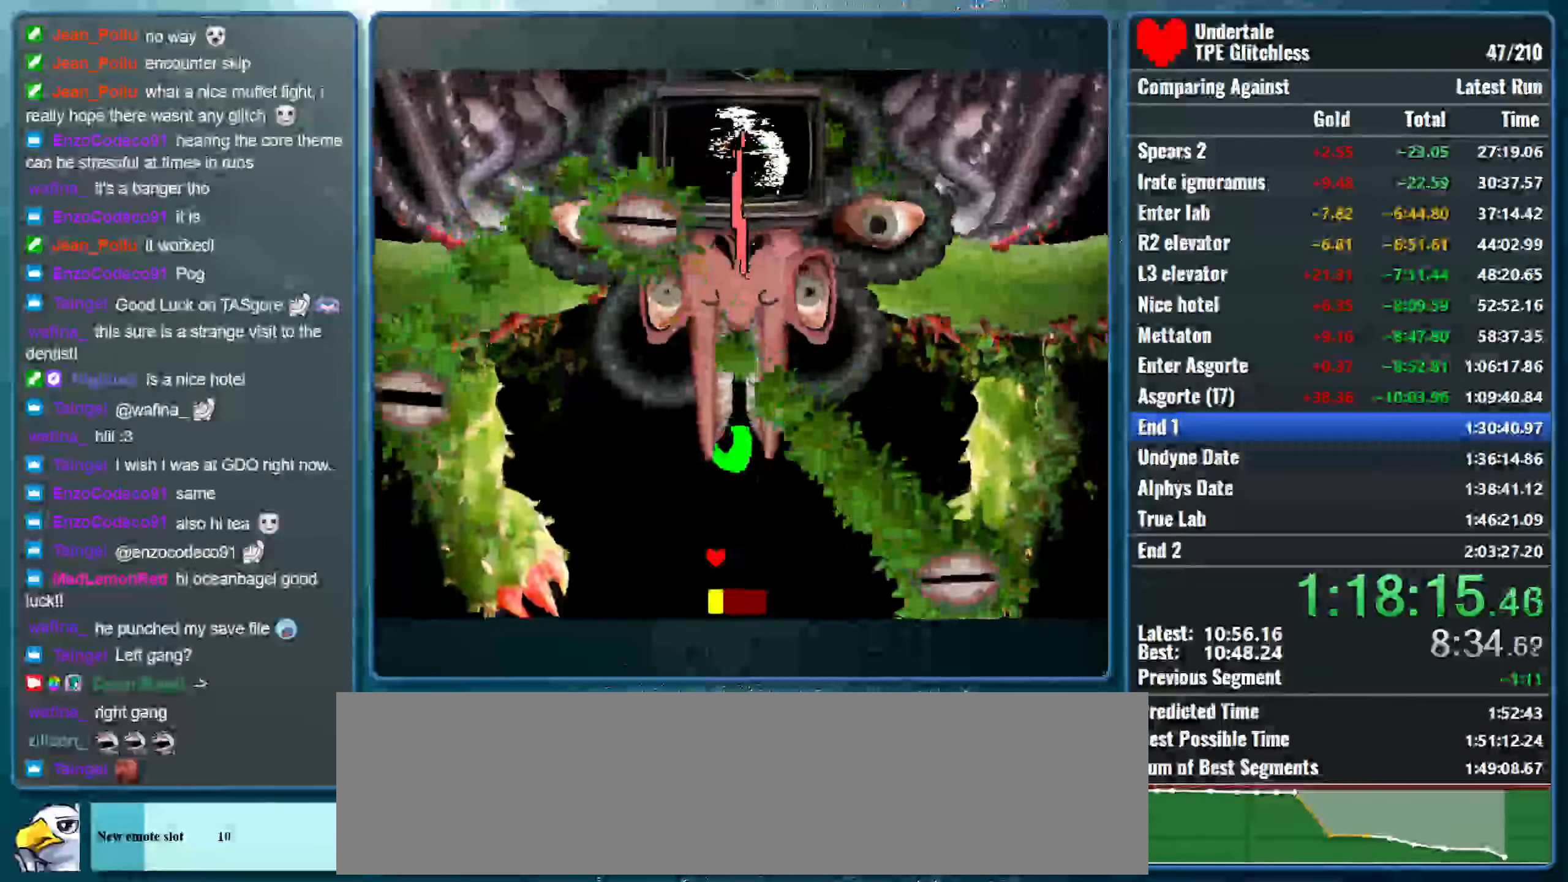
{"keys": ["left", "up"], "events": [[233, "right", "up"], [533, "left", "down"]]}
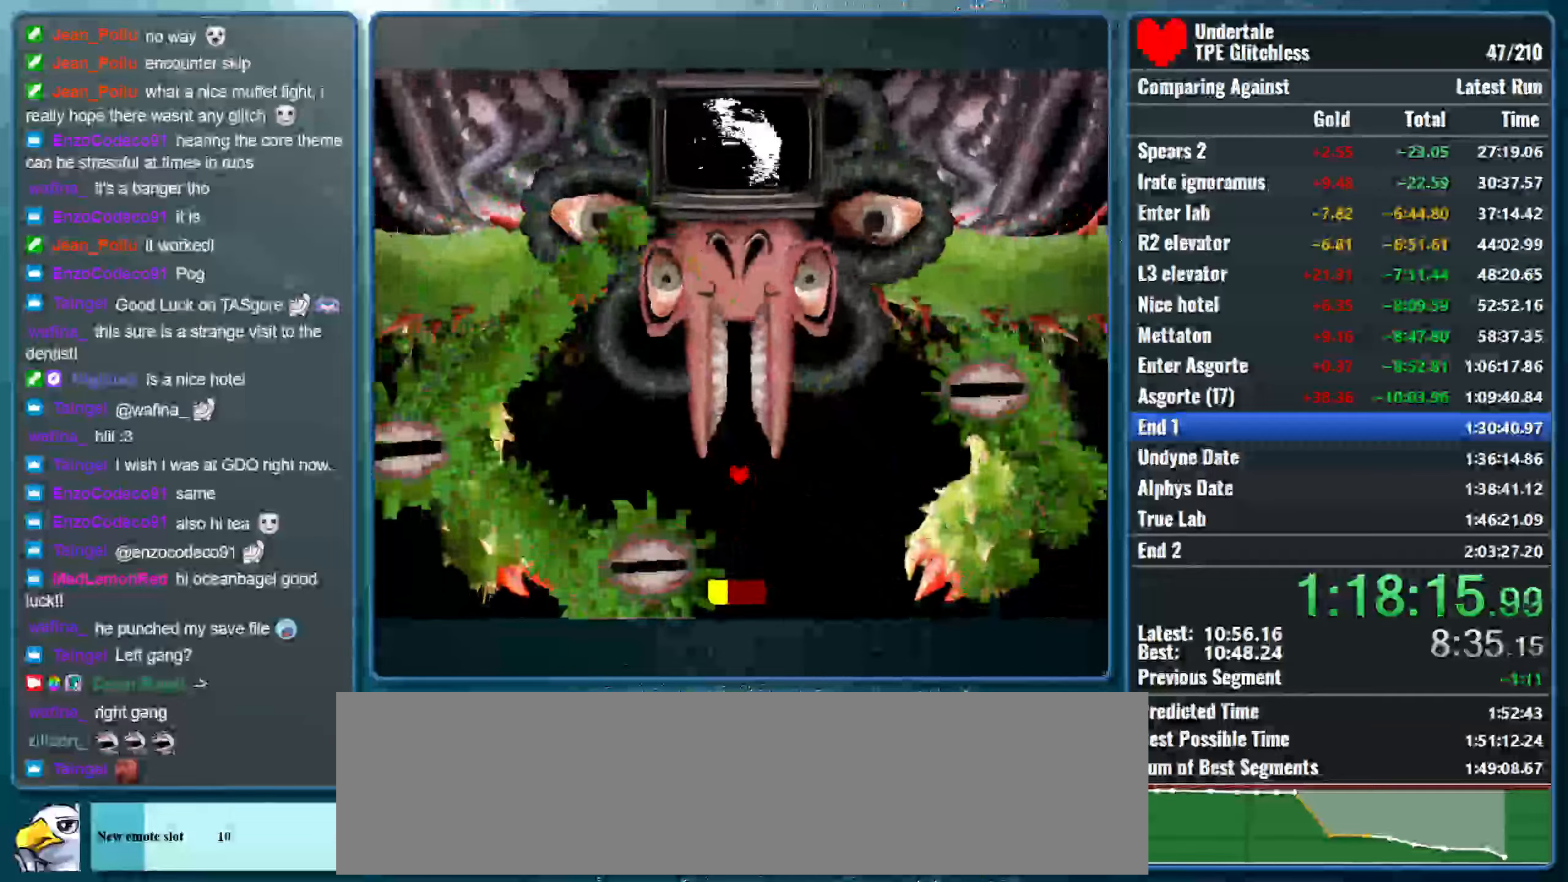
{"keys": ["down", "left"], "events": [[400, "up", "up"], [466, "down", "down"]]}
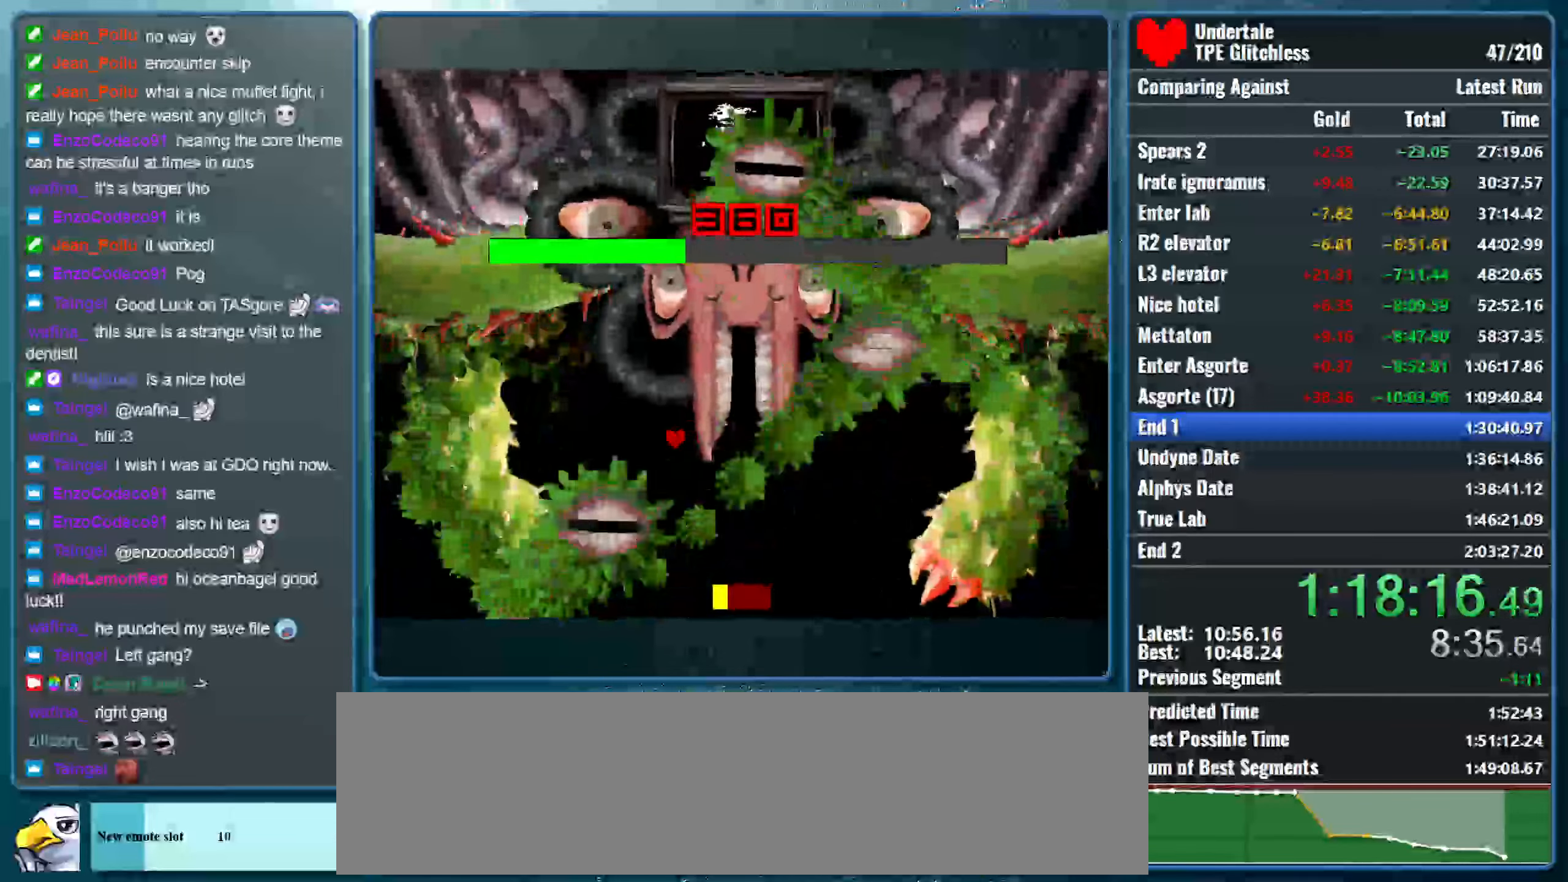
{"keys": ["down", "right"], "events": [[33, "left", "up"], [100, "left", "down"], [433, "left", "up"], [466, "right", "down"]]}
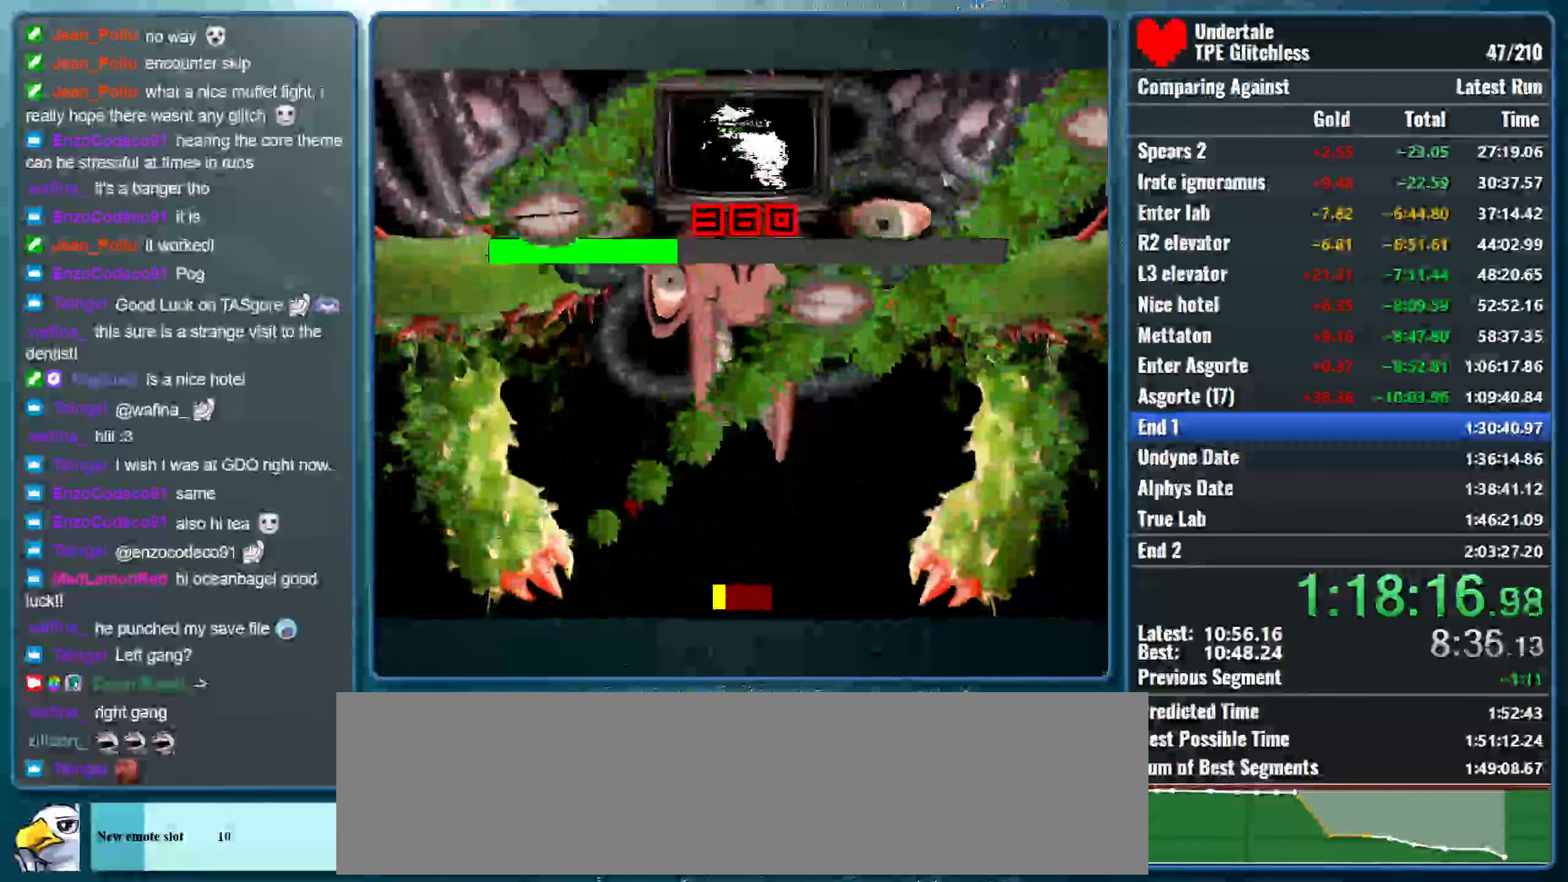
{"keys": ["right"], "events": [[200, "down", "up"]]}
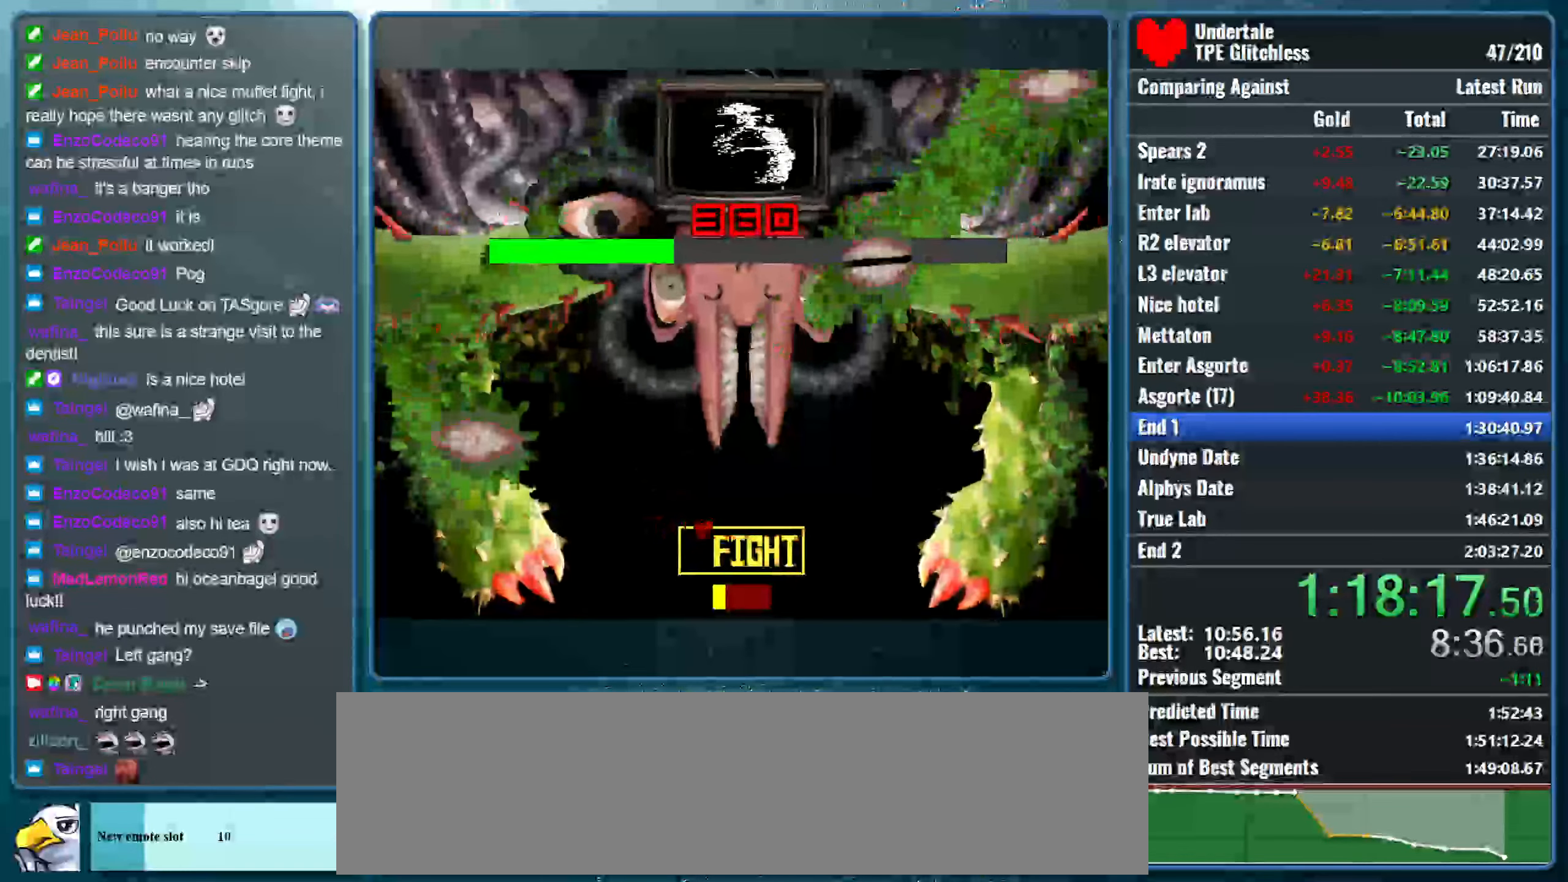
{"keys": ["right"], "events": [[200, "z", "down"], [300, "z", "up"]]}
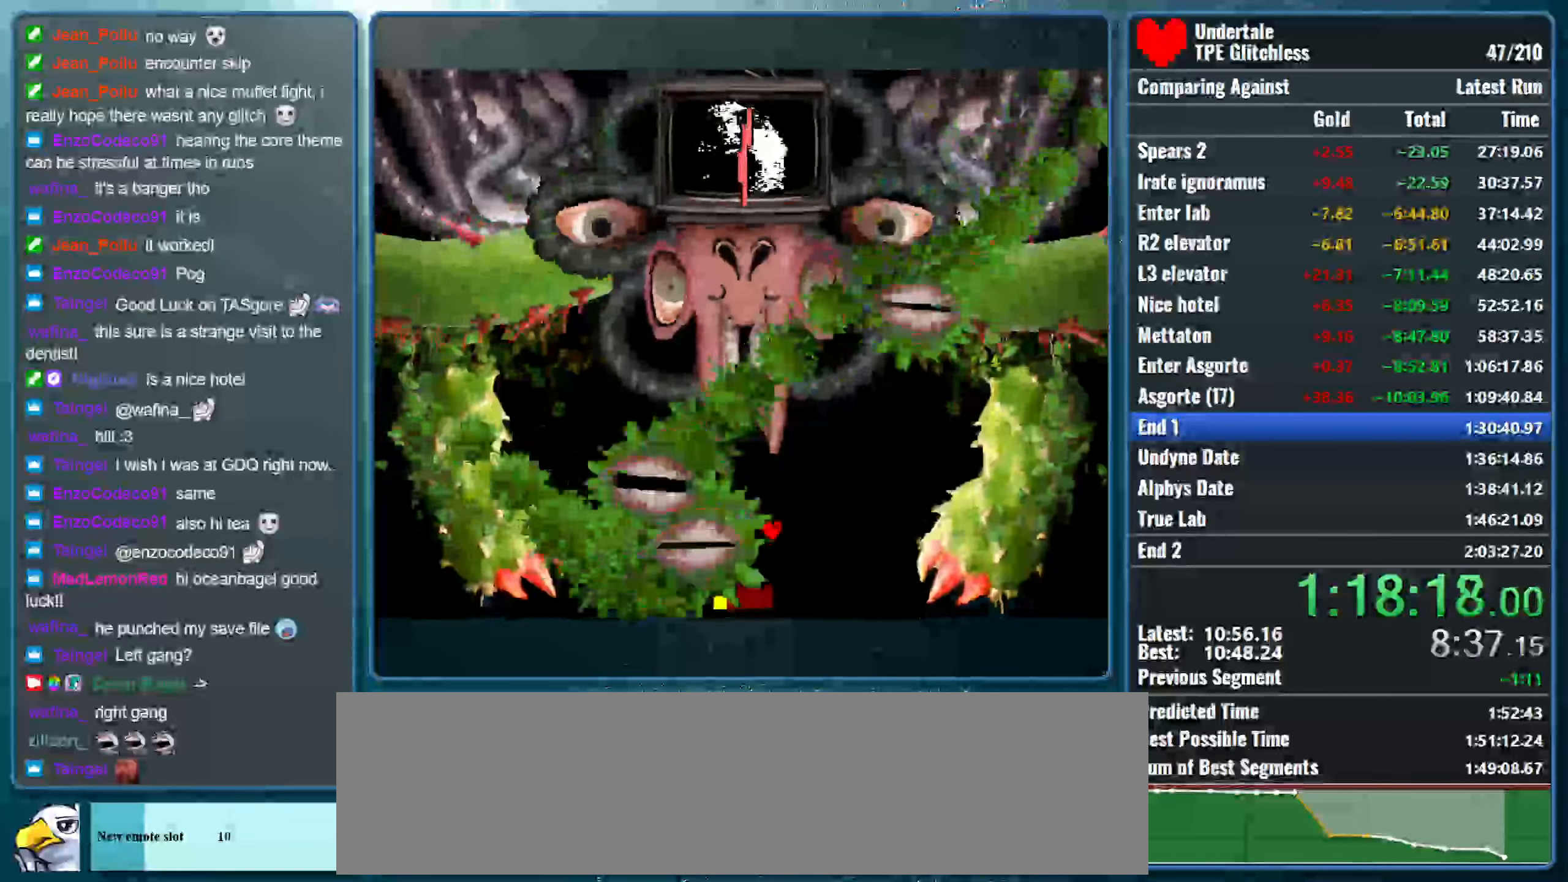
{"keys": [], "events": [[166, "down", "down"], [266, "right", "up"], [500, "down", "up"]]}
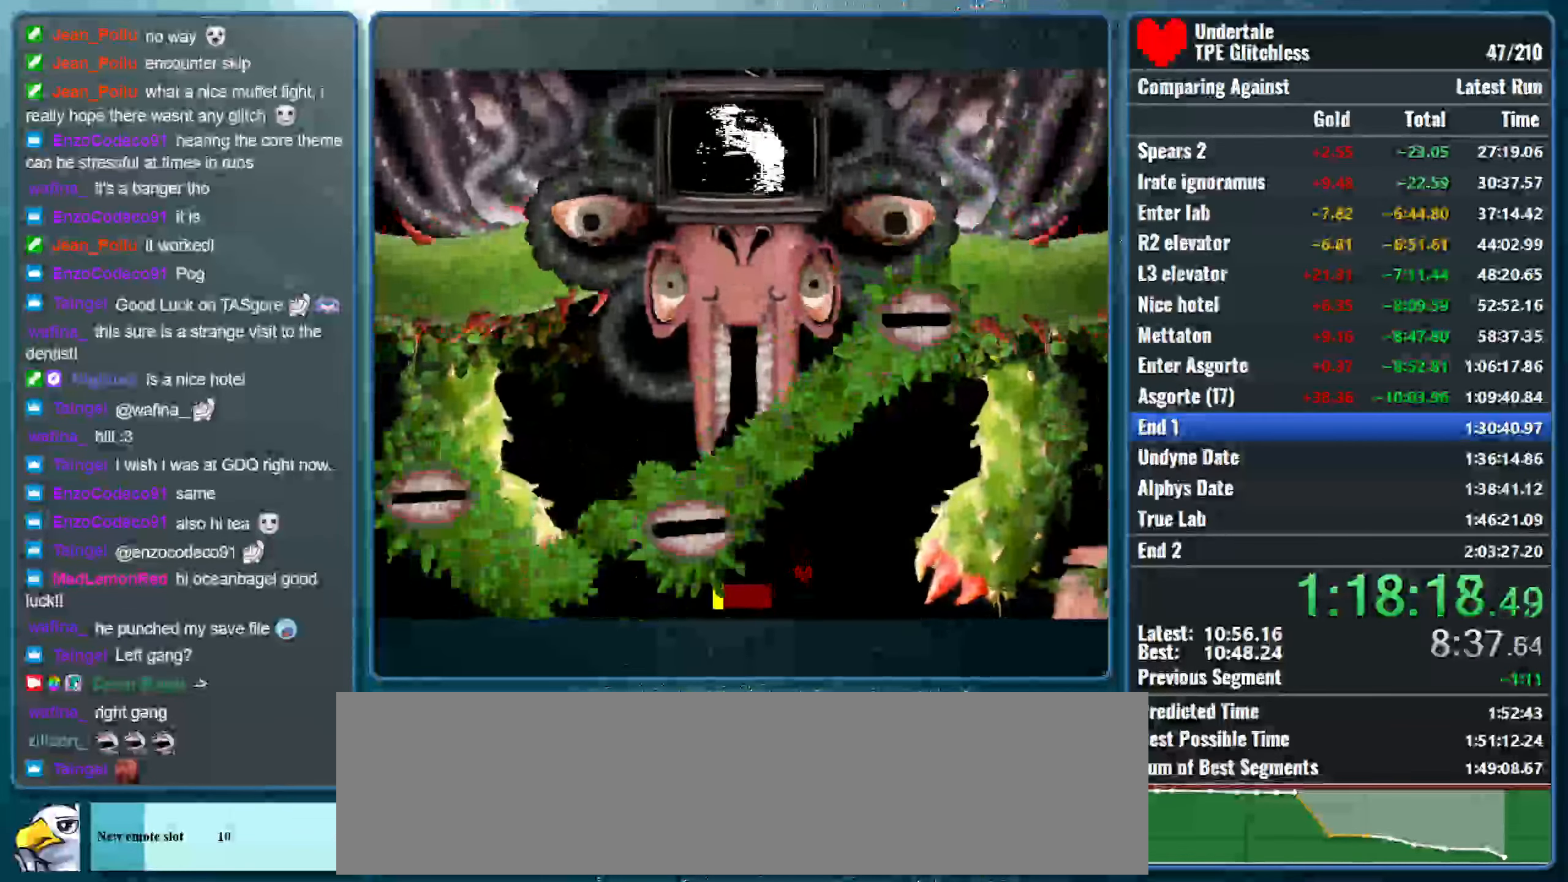
{"keys": ["left"], "events": [[400, "left", "down"]]}
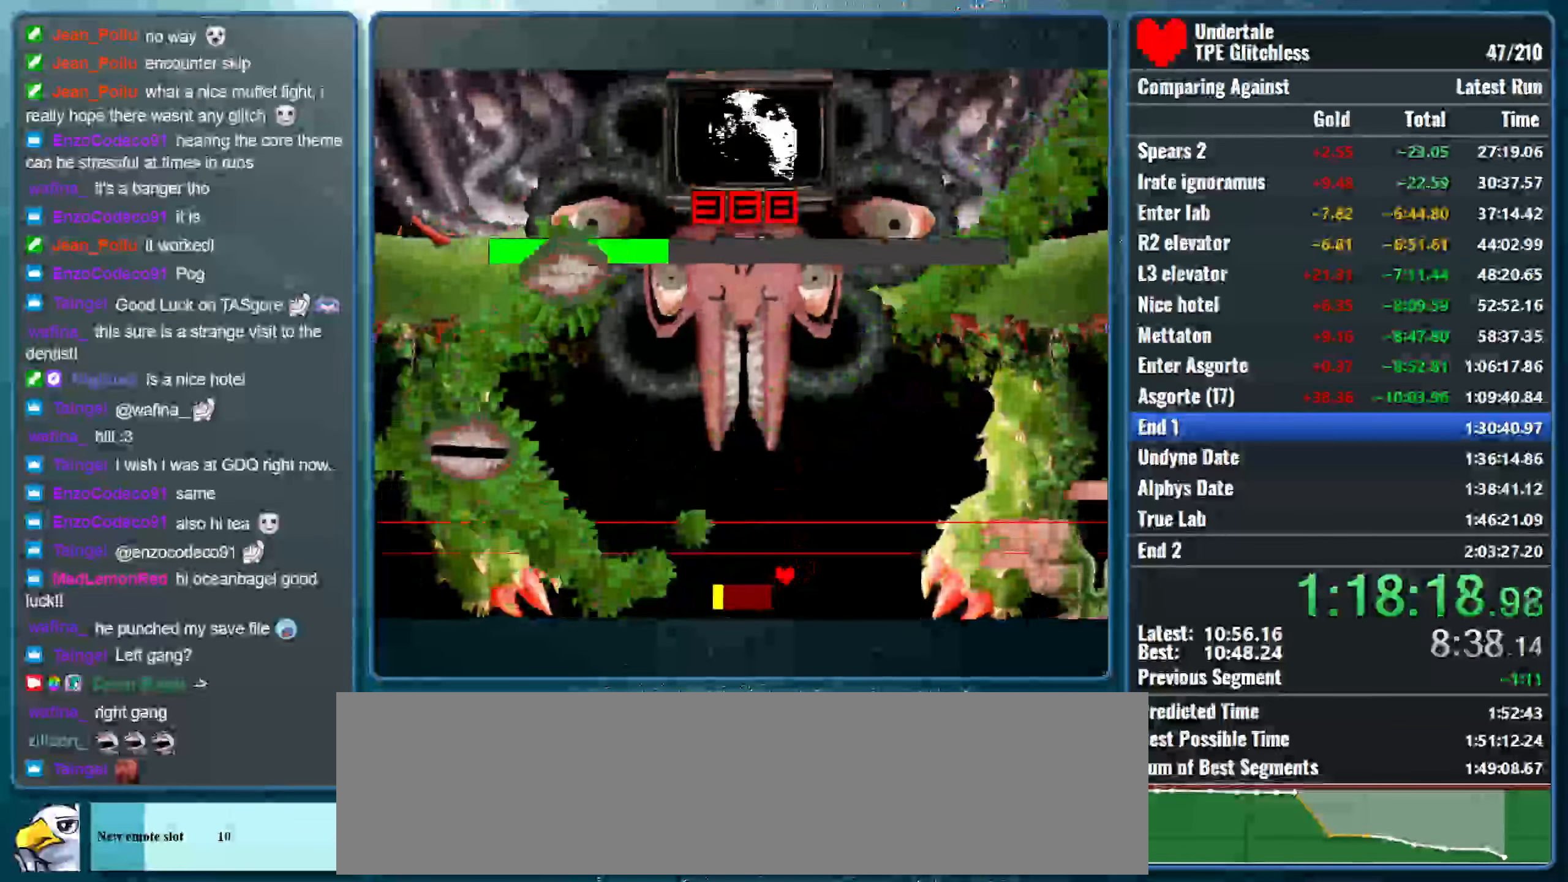
{"keys": ["down"], "events": [[166, "up", "down"], [366, "up", "up"], [433, "left", "up"], [466, "down", "down"]]}
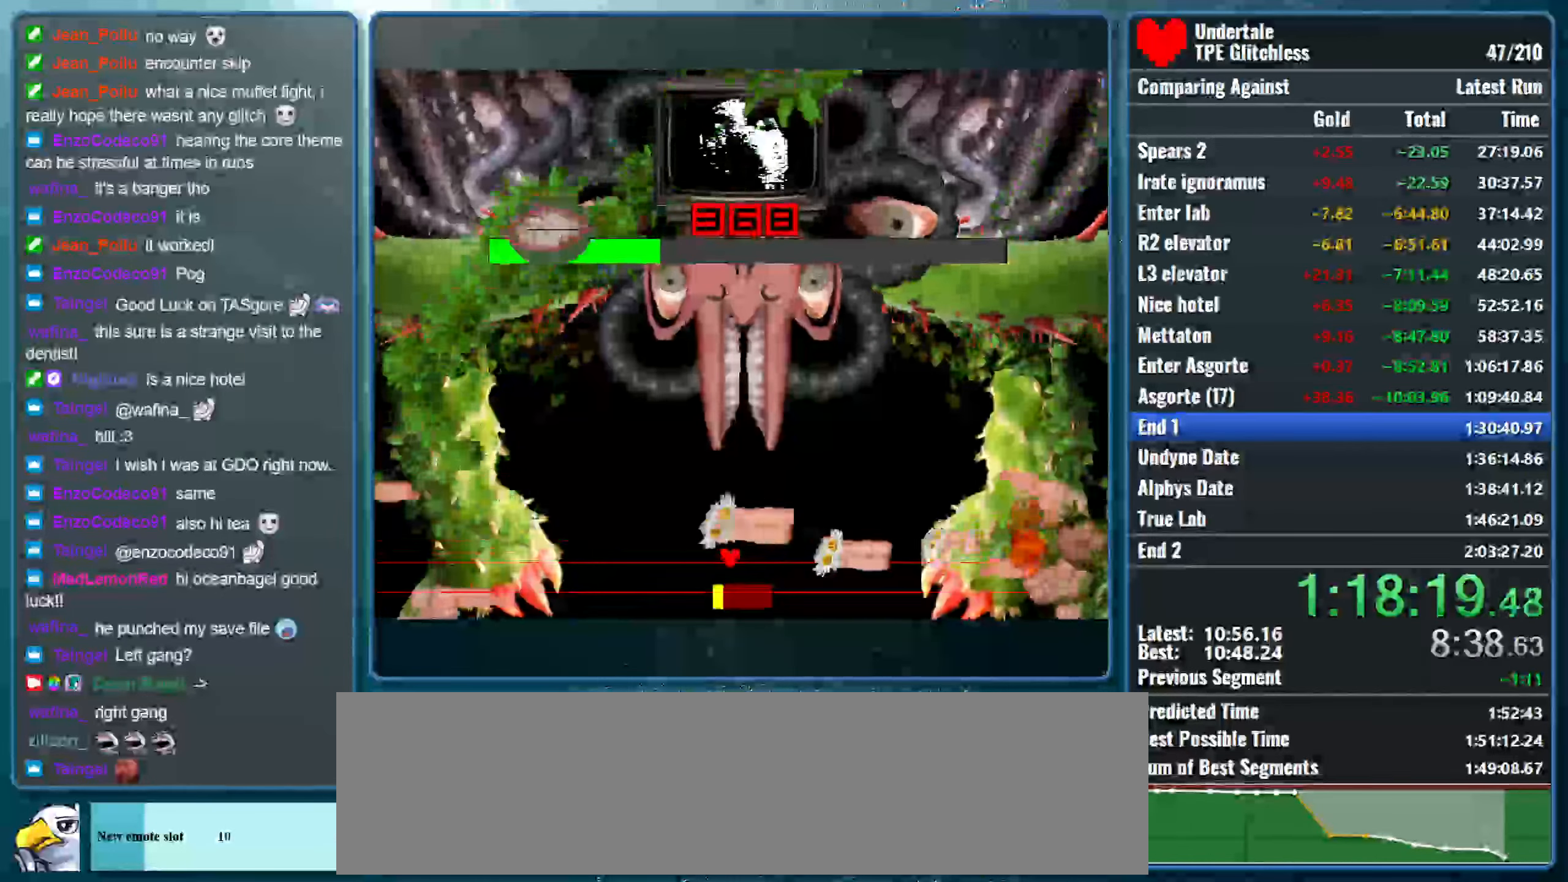
{"keys": ["right", "up", "z"], "events": [[300, "down", "up"], [333, "z", "down"], [400, "right", "down"], [433, "up", "down"], [466, "z", "up"], [500, "z", "down"]]}
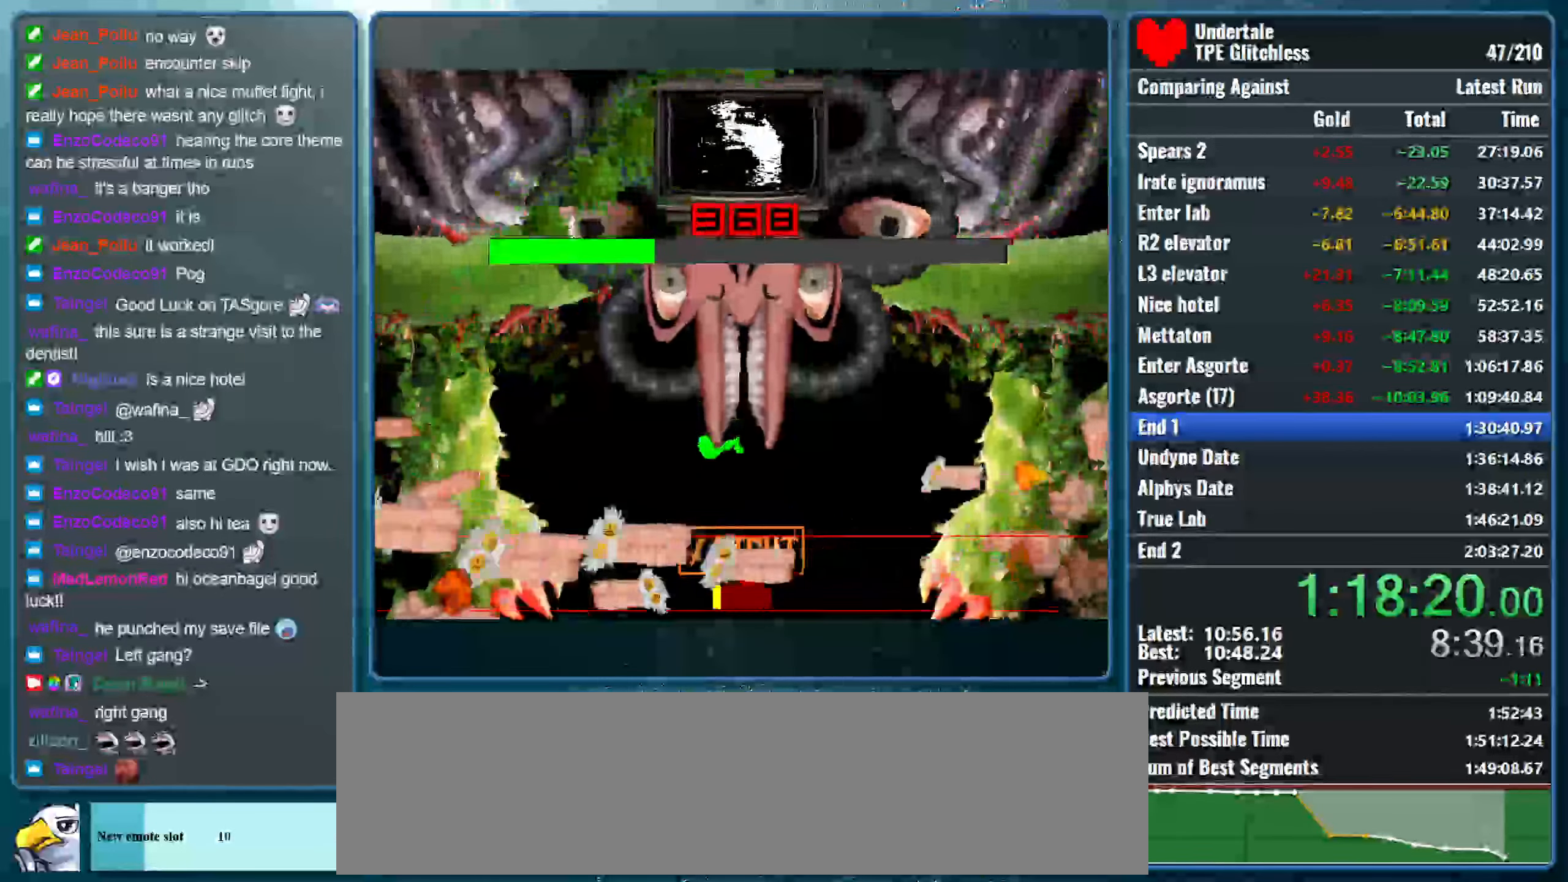
{"keys": ["left", "up", "z"], "events": [[66, "right", "up"], [200, "z", "up"], [233, "z", "down"], [500, "left", "down"]]}
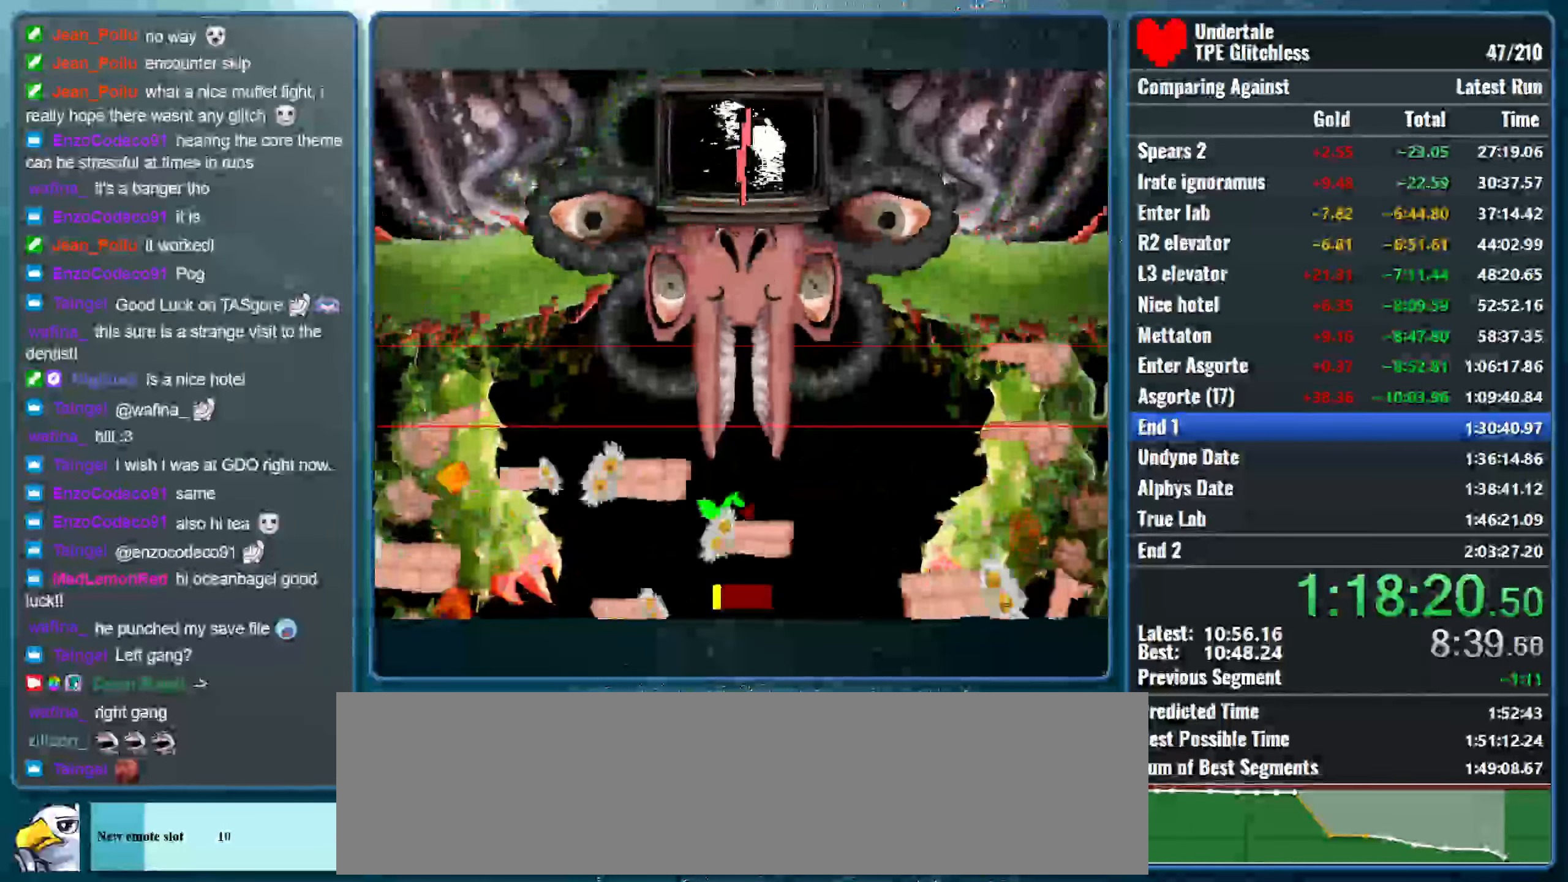
{"keys": ["down", "right"], "events": [[100, "z", "up"], [166, "up", "up"], [233, "down", "down"], [266, "left", "up"], [266, "right", "down"]]}
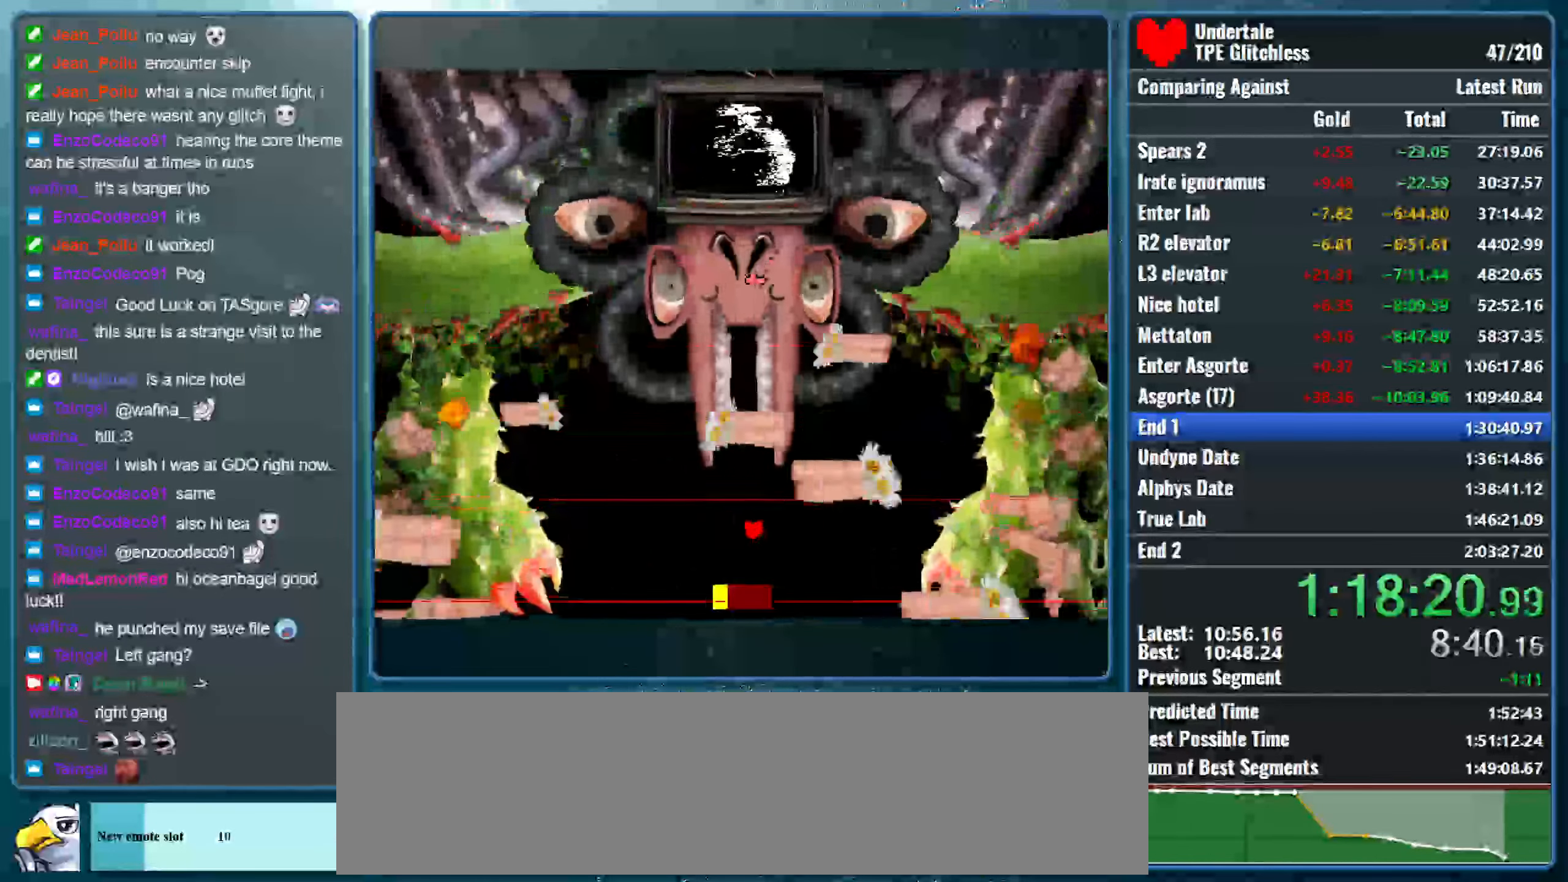
{"keys": ["down", "left"], "events": [[100, "down", "up"], [134, "right", "up"], [334, "z", "down"], [400, "down", "down"], [434, "left", "down"], [467, "z", "up"]]}
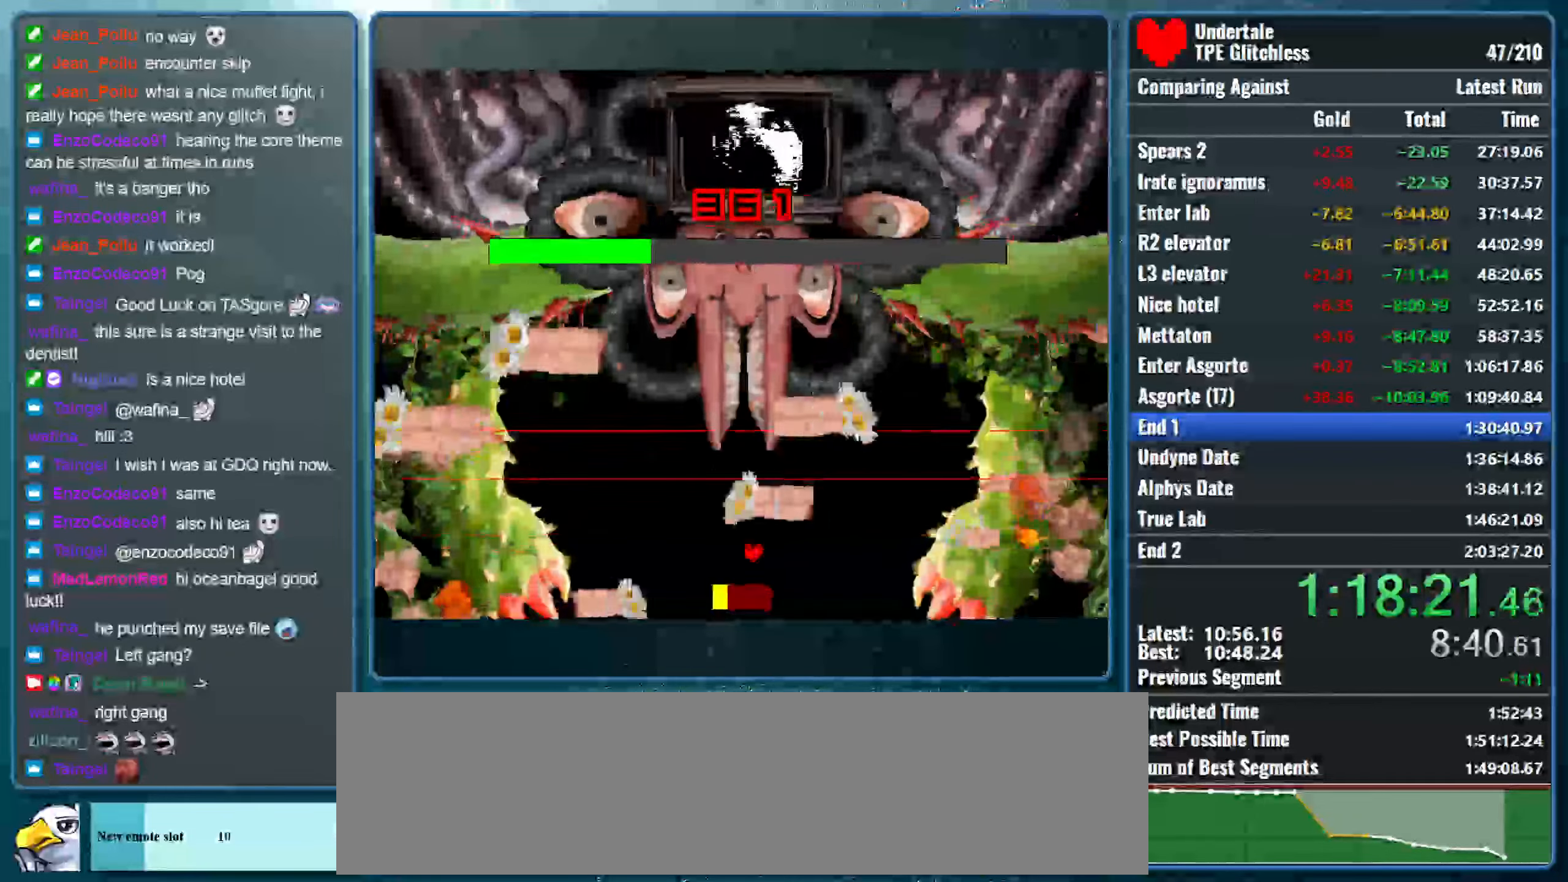
{"keys": [], "events": [[67, "left", "up"], [100, "down", "up"], [100, "z", "down"], [233, "z", "up"], [300, "z", "down"], [467, "z", "up"]]}
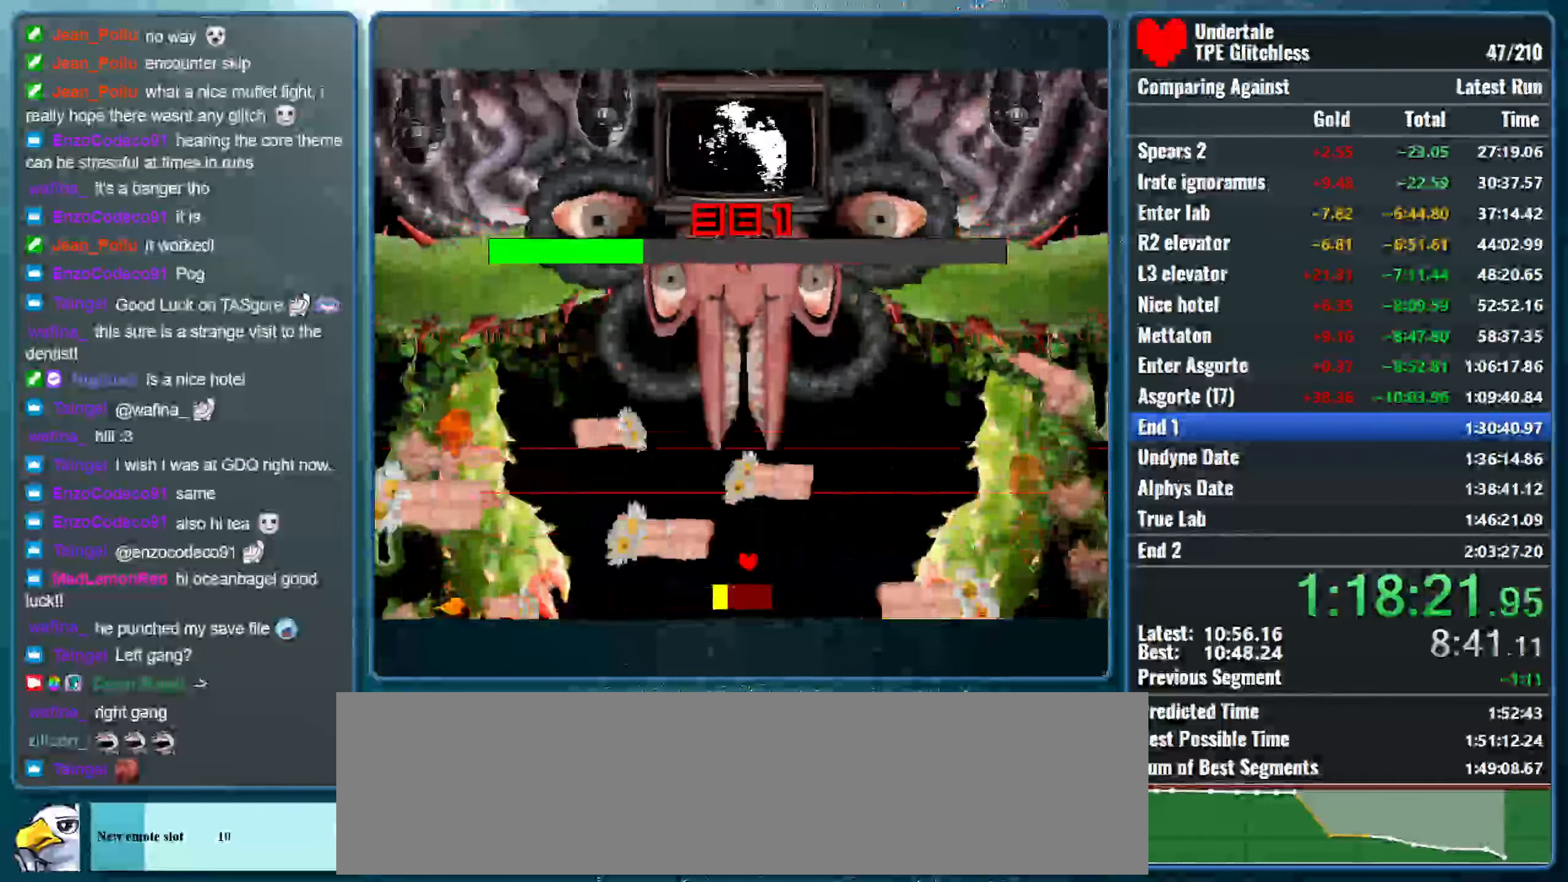
{"keys": ["z"], "events": [[33, "z", "down"], [167, "z", "up"], [233, "z", "down"], [367, "z", "up"], [433, "z", "down"]]}
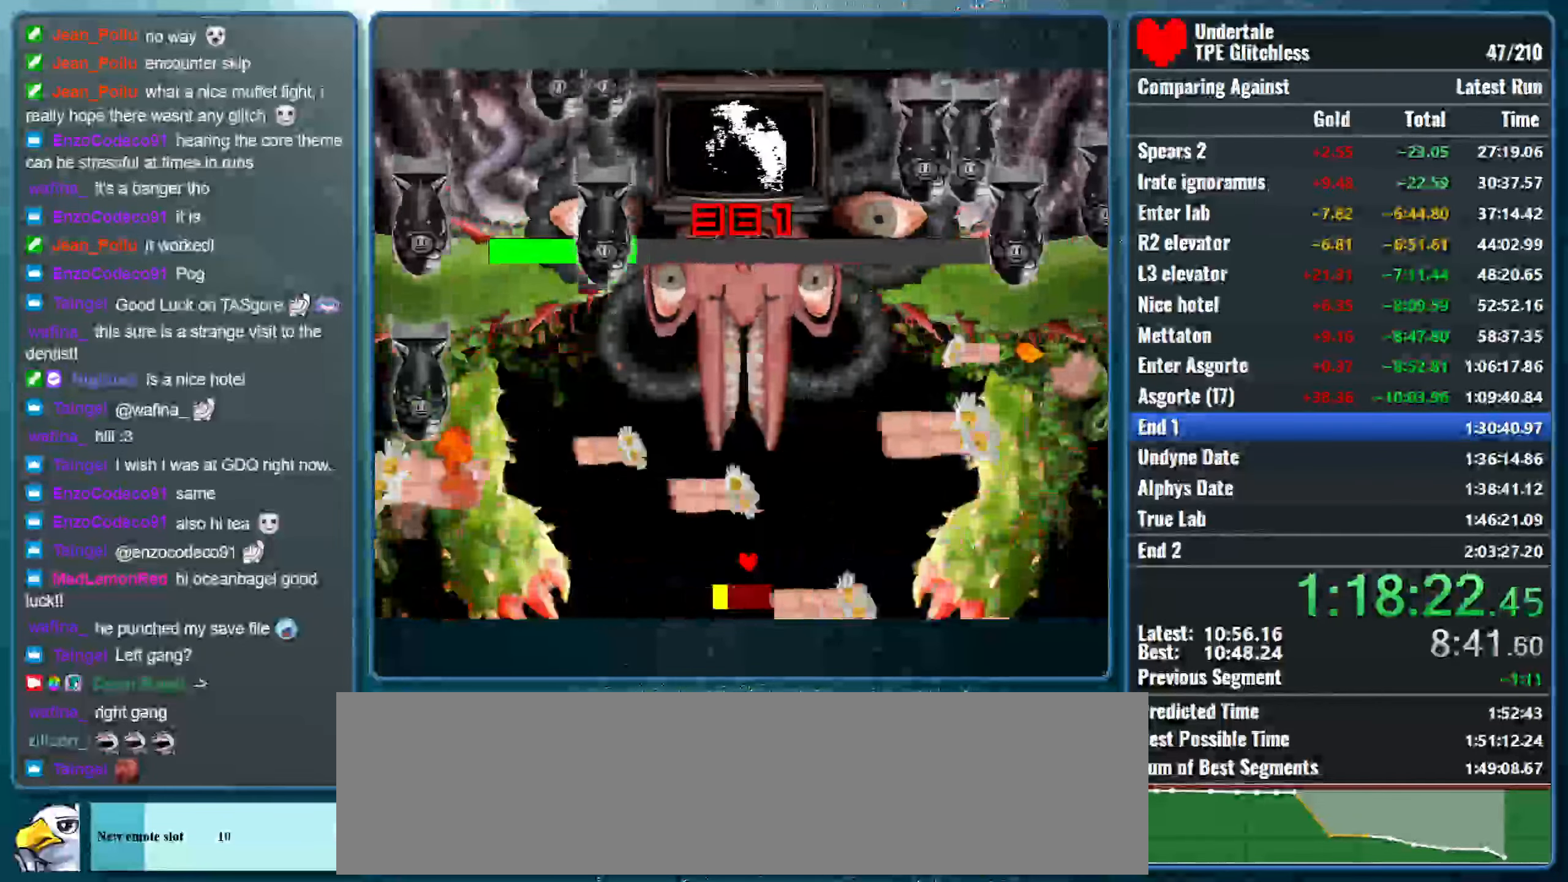
{"keys": ["left"], "events": [[67, "z", "up"], [133, "z", "down"], [267, "z", "up"], [333, "left", "down"], [333, "z", "down"], [467, "z", "up"]]}
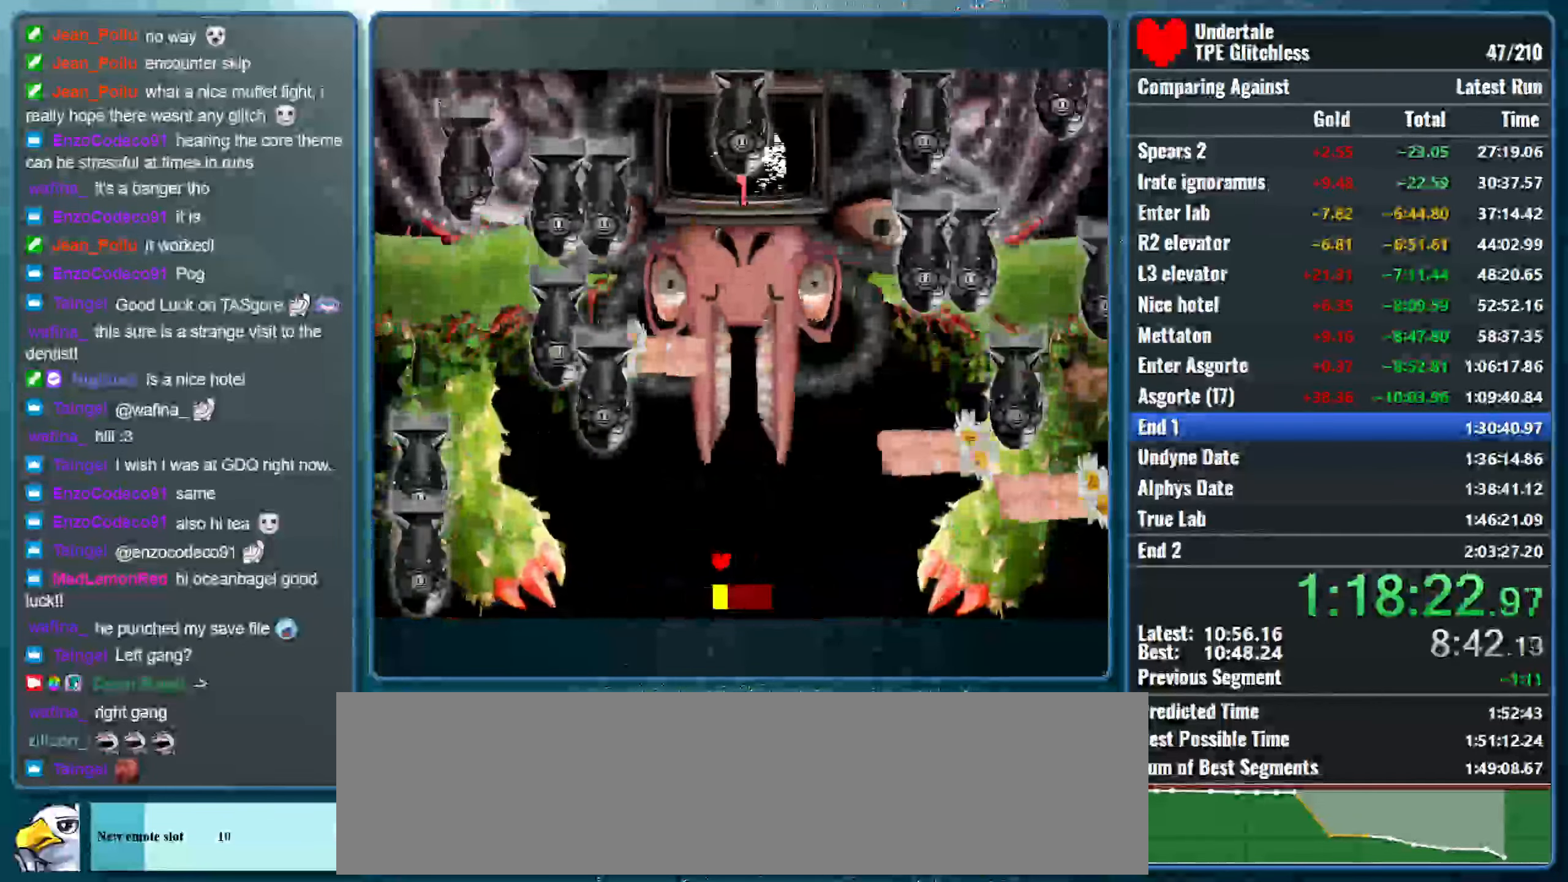
{"keys": ["left", "up"], "events": [[67, "up", "down"], [67, "z", "down"], [200, "z", "up"], [267, "left", "up"], [267, "up", "up"], [300, "z", "down"], [467, "up", "down"], [467, "z", "up"], [500, "left", "down"]]}
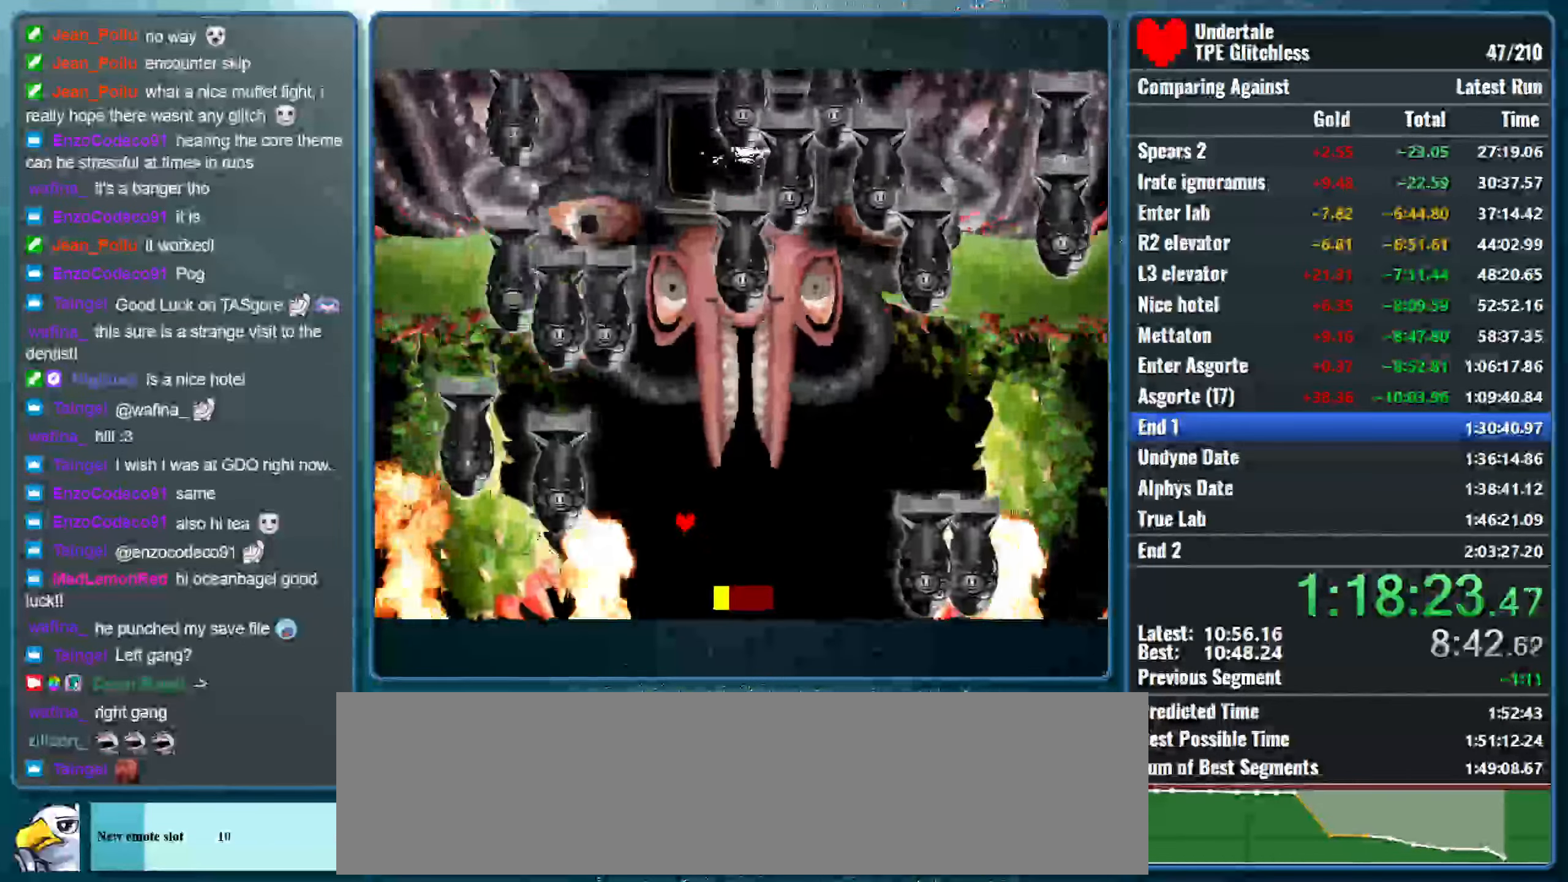
{"keys": ["up", "z"], "events": [[67, "z", "down"], [133, "left", "up"], [233, "z", "up"], [300, "z", "down"], [467, "z", "up"], [500, "z", "down"]]}
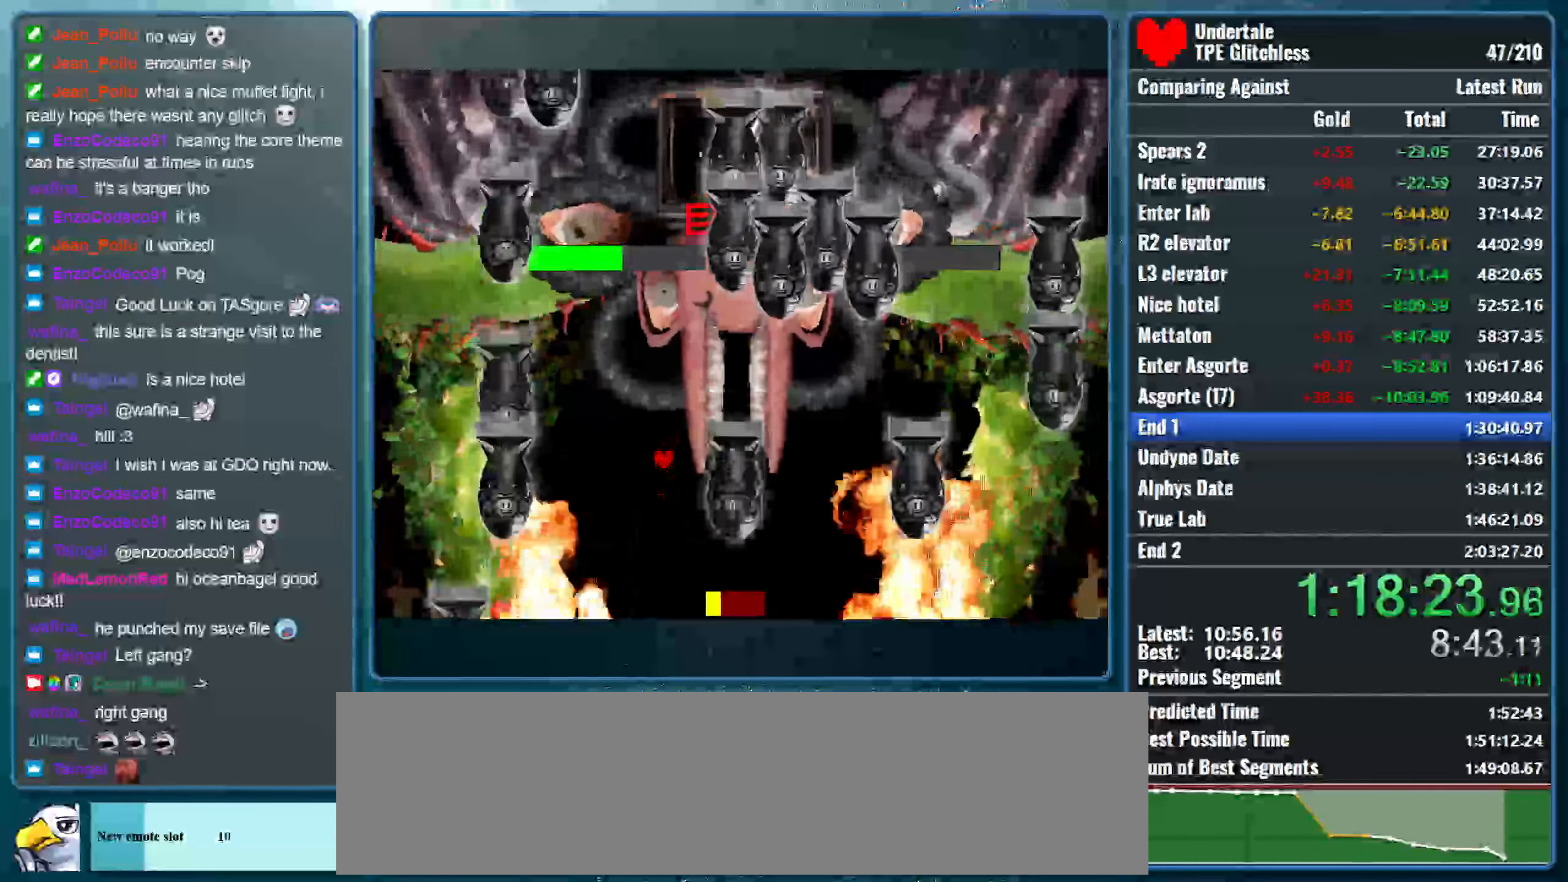
{"keys": ["z"], "events": [[200, "z", "up"], [267, "z", "down"], [400, "up", "up"], [433, "z", "up"], [500, "z", "down"]]}
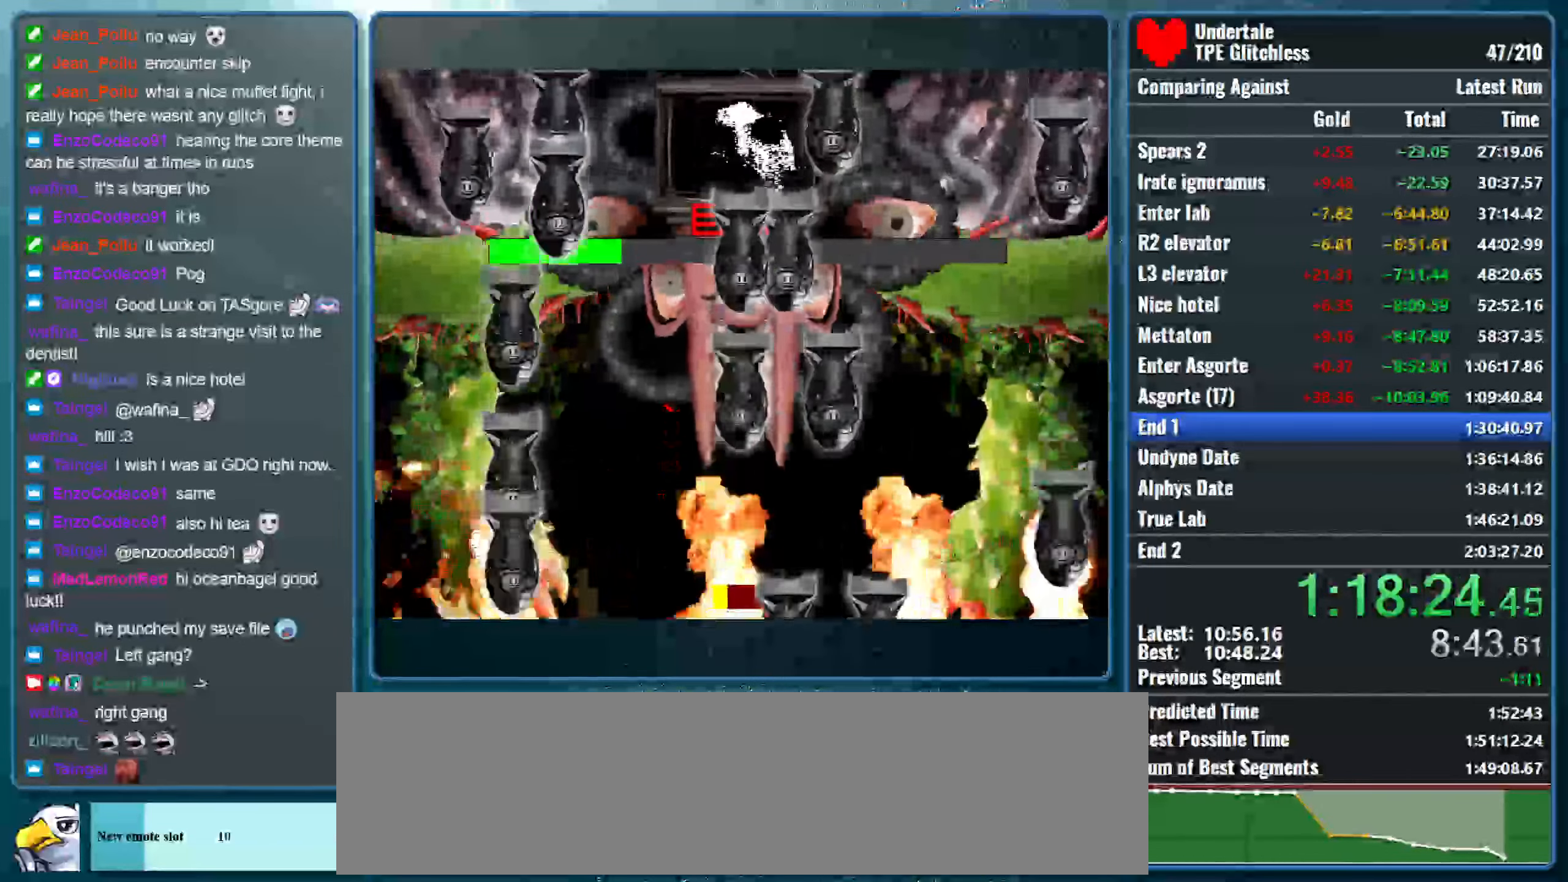
{"keys": ["down"], "events": [[33, "down", "down"], [200, "z", "up"], [267, "z", "down"], [467, "z", "up"]]}
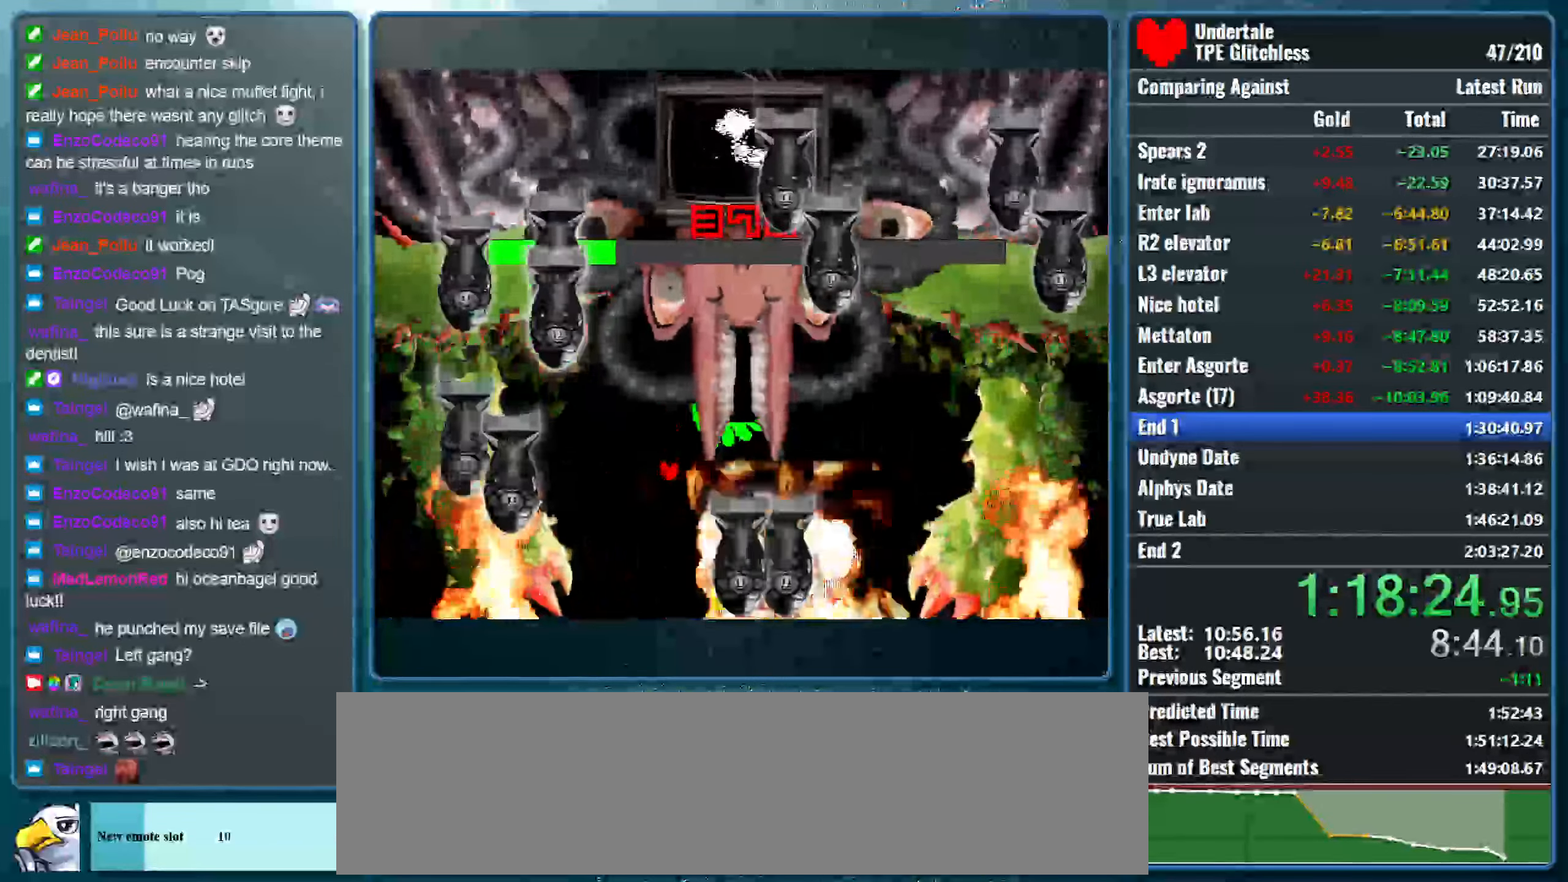
{"keys": ["down", "right", "z"], "events": [[67, "z", "down"], [200, "z", "up"], [300, "right", "down"], [300, "z", "down"], [367, "down", "up"], [400, "down", "down"]]}
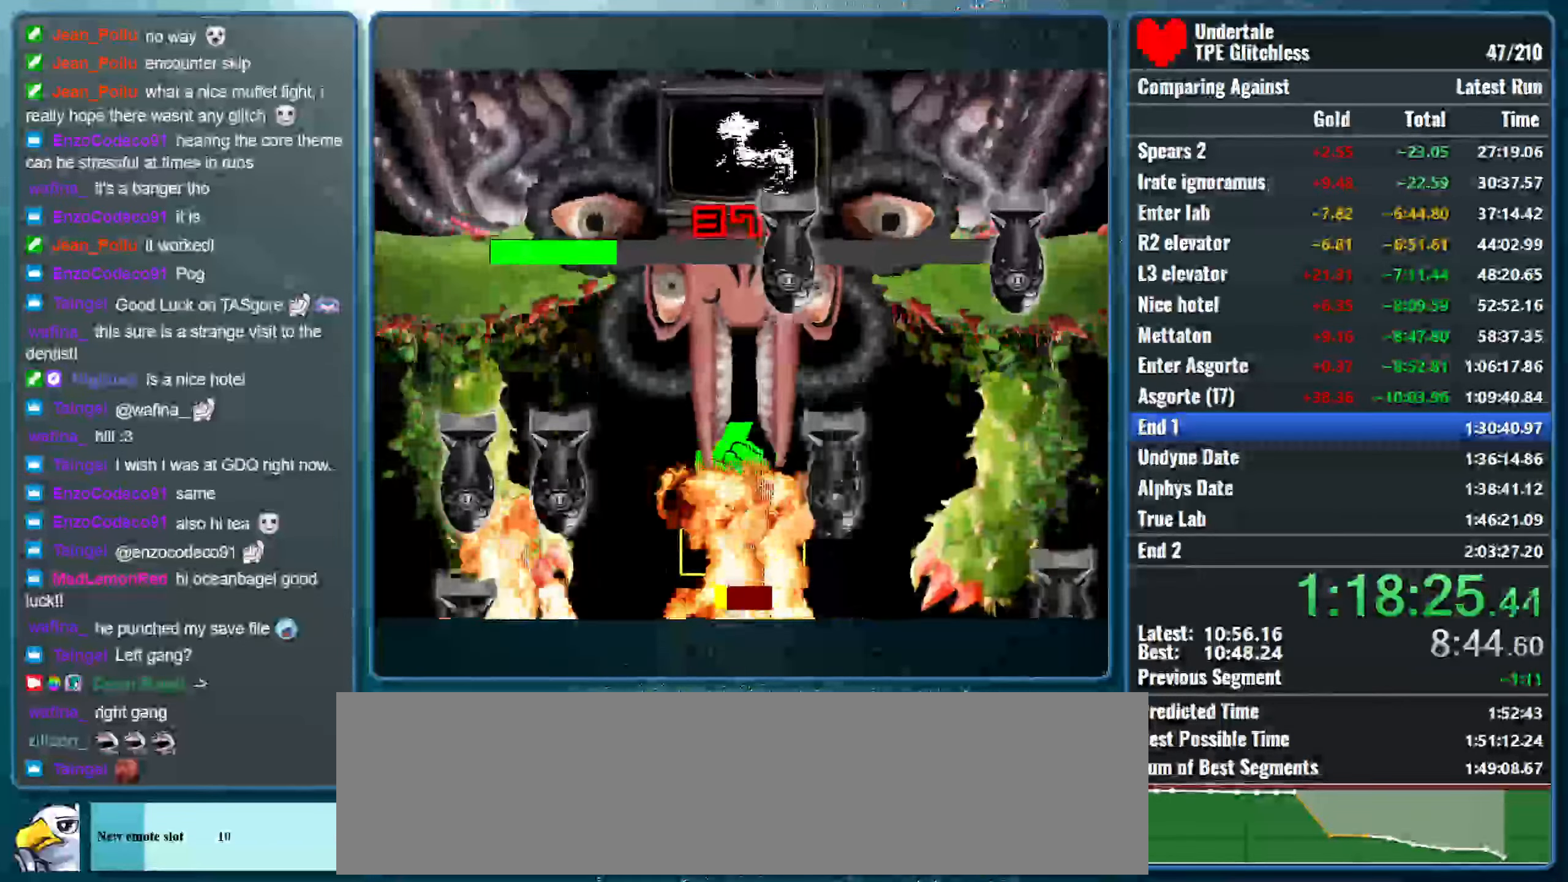
{"keys": ["up", "z"], "events": [[33, "z", "up"], [67, "z", "down"], [100, "down", "up"], [200, "right", "up"], [233, "z", "up"], [267, "z", "down"], [300, "up", "down"], [433, "z", "up"], [500, "z", "down"]]}
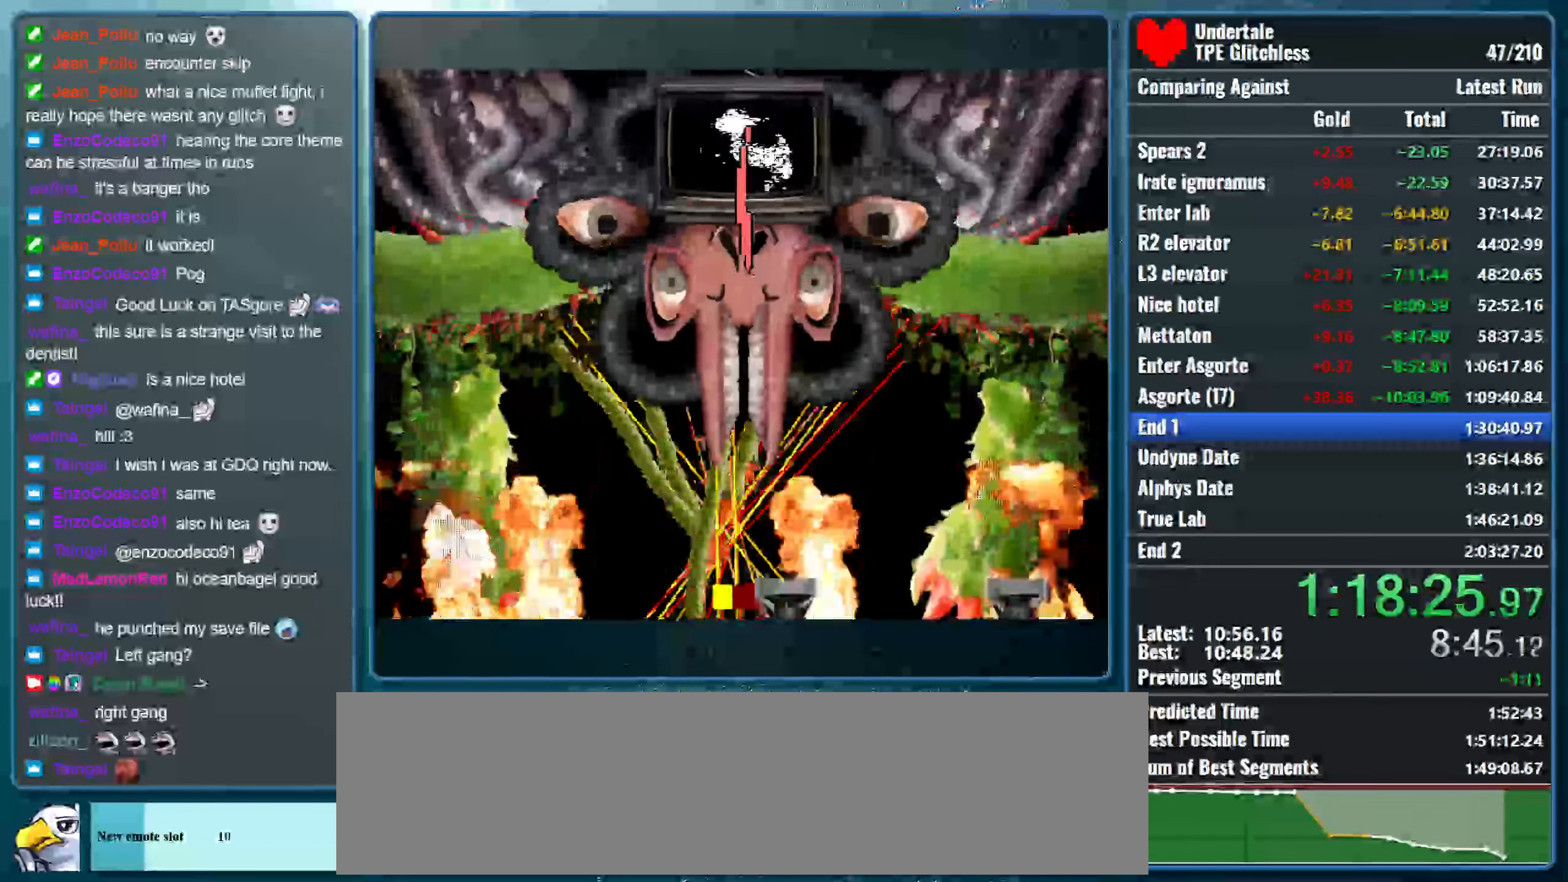
{"keys": ["right"], "events": [[133, "right", "down"], [133, "up", "up"], [233, "z", "up"]]}
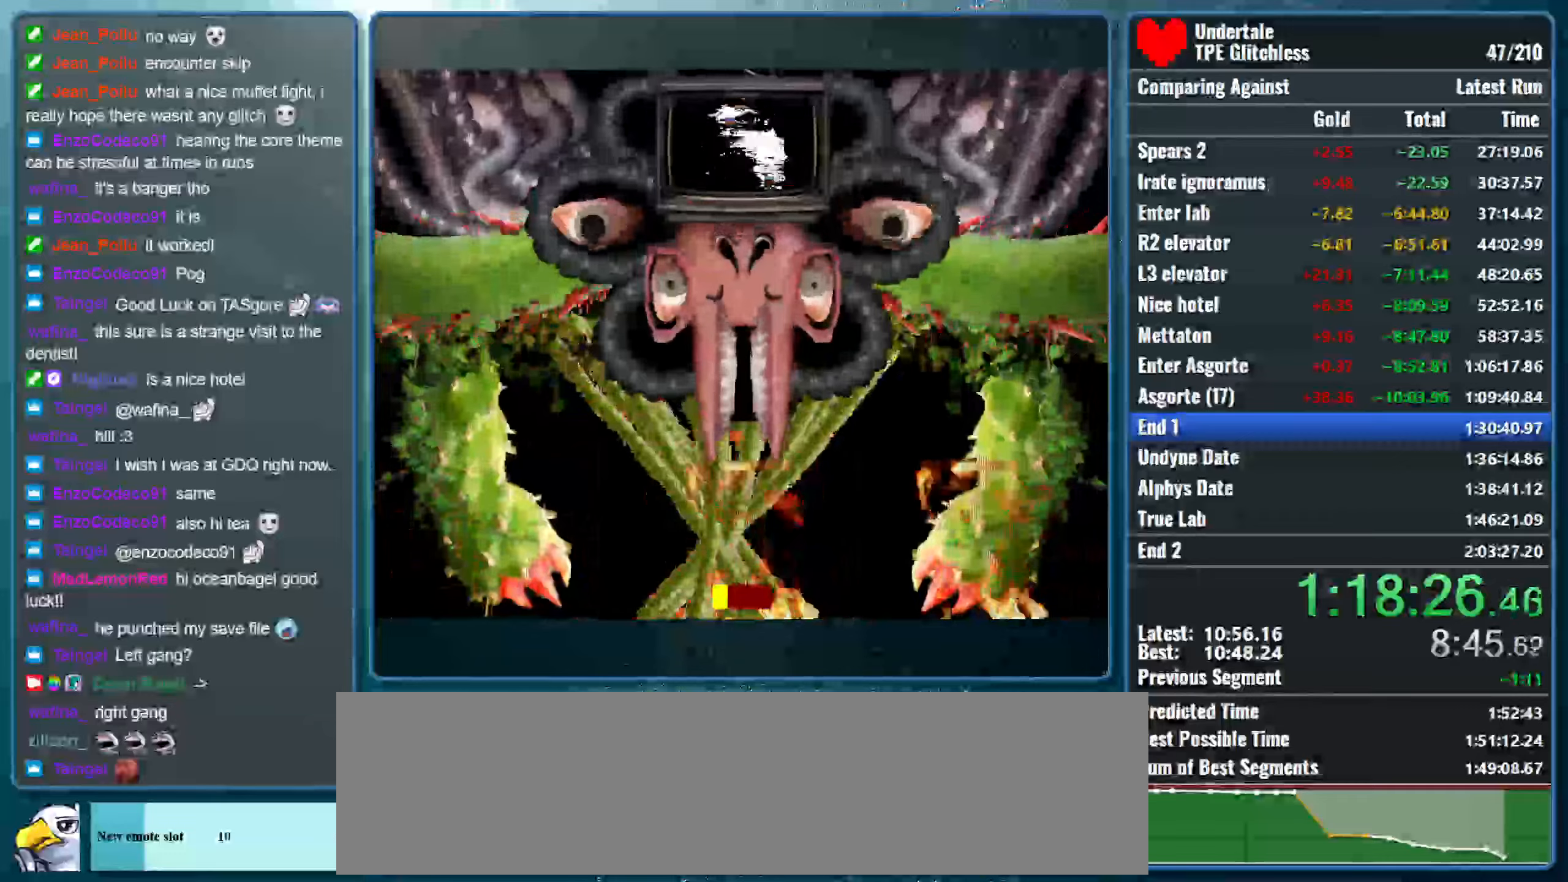
{"keys": ["down"], "events": [[366, "down", "down"], [433, "right", "up"]]}
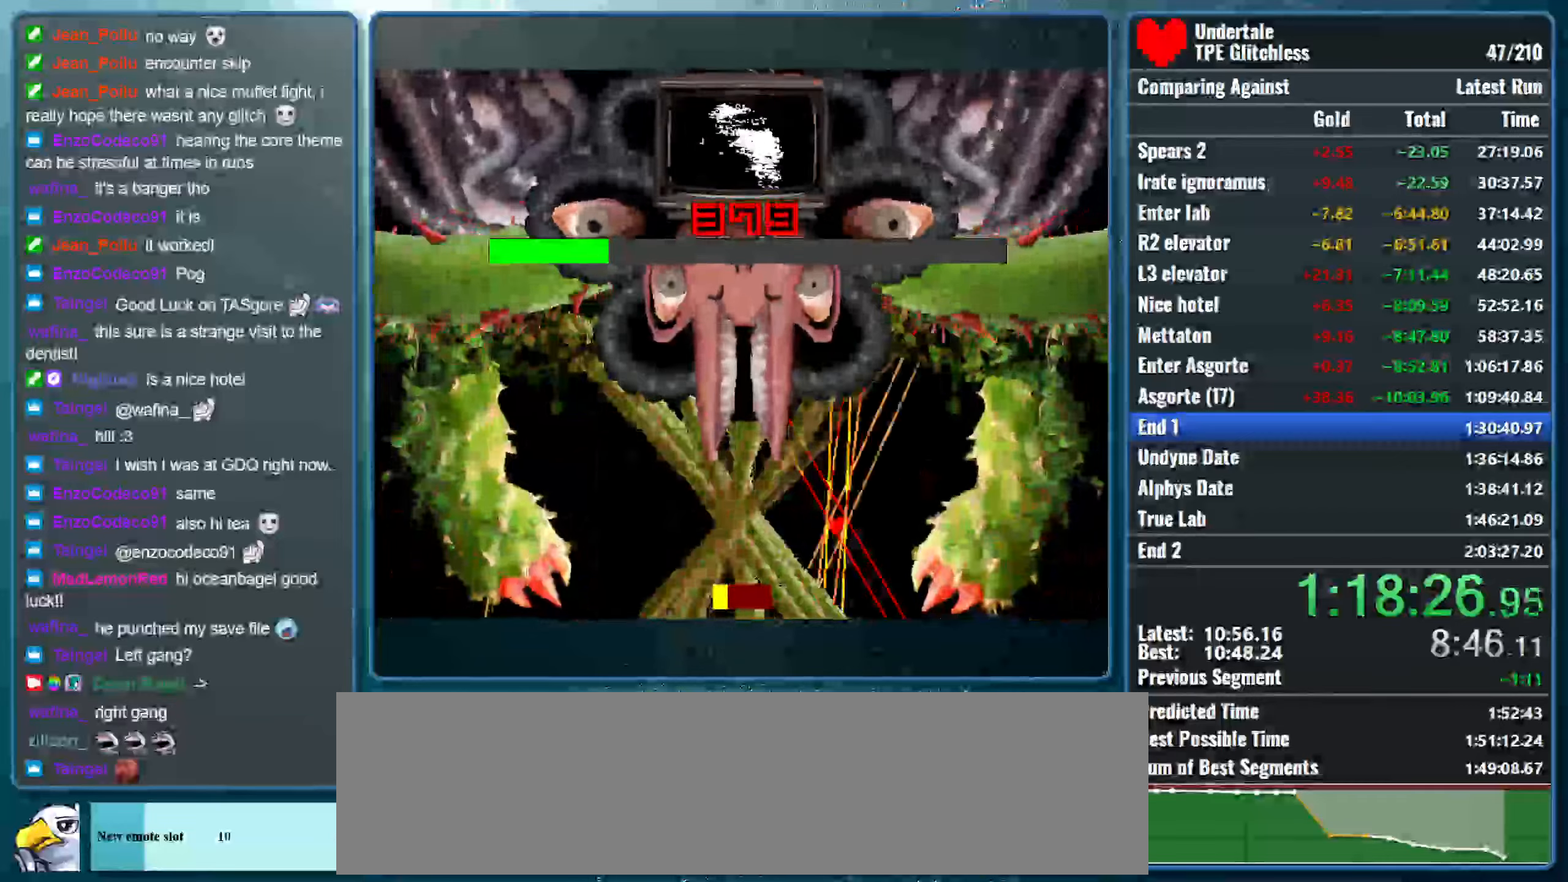
{"keys": ["left", "z"], "events": [[66, "down", "up"], [100, "left", "down"], [300, "z", "down"], [433, "z", "up"], [500, "z", "down"]]}
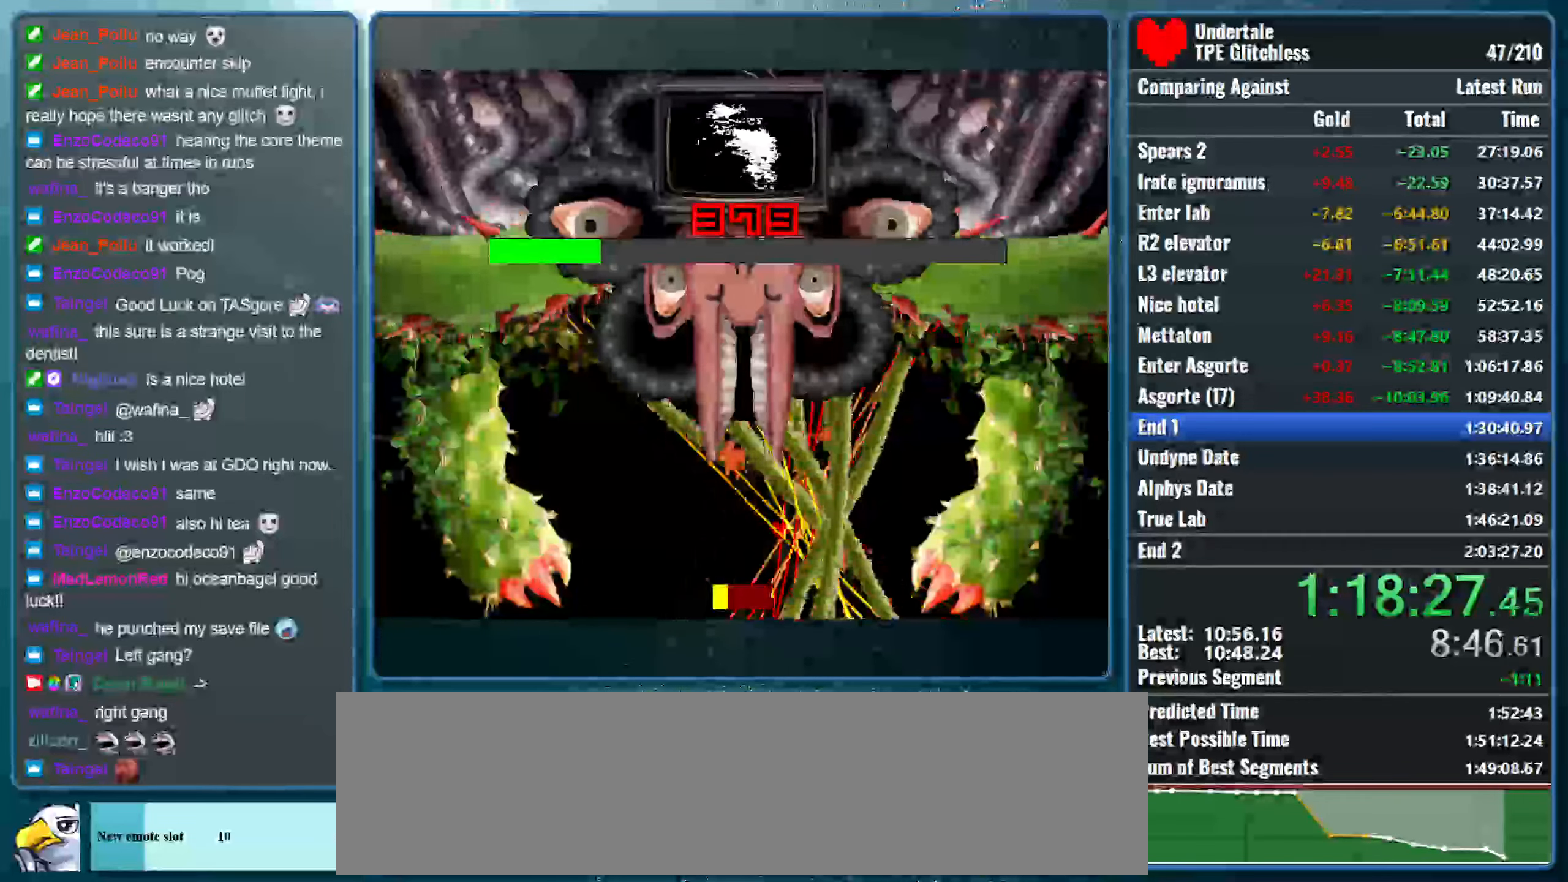
{"keys": ["left", "z"], "events": [[133, "z", "up"], [200, "z", "down"], [333, "z", "up"], [400, "z", "down"]]}
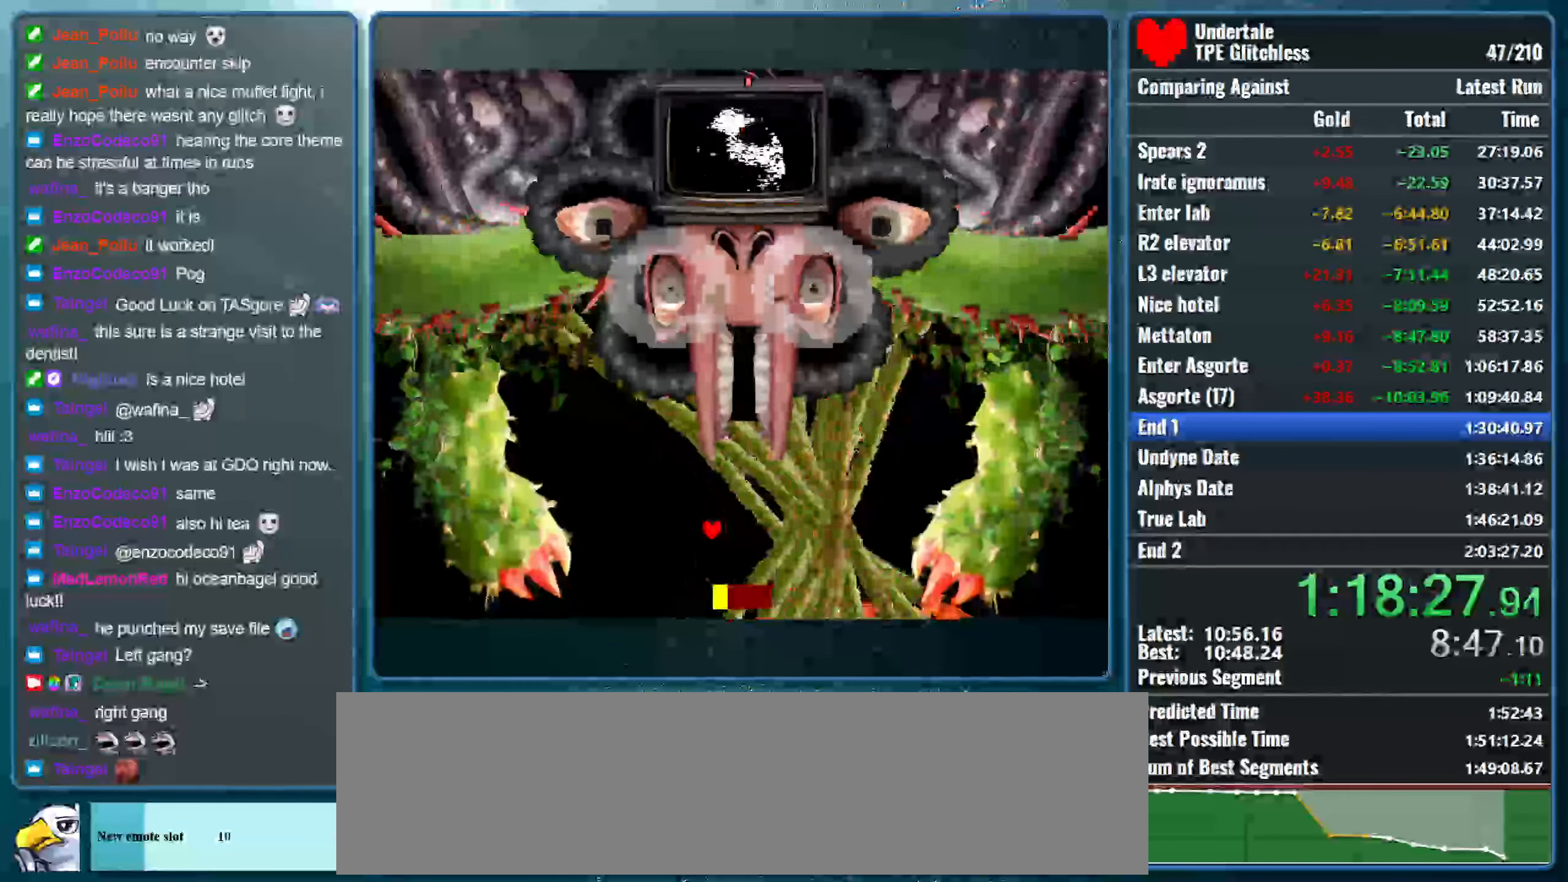
{"keys": ["z"], "events": [[66, "z", "up"], [100, "z", "down"], [266, "z", "up"], [366, "left", "up"], [366, "z", "down"]]}